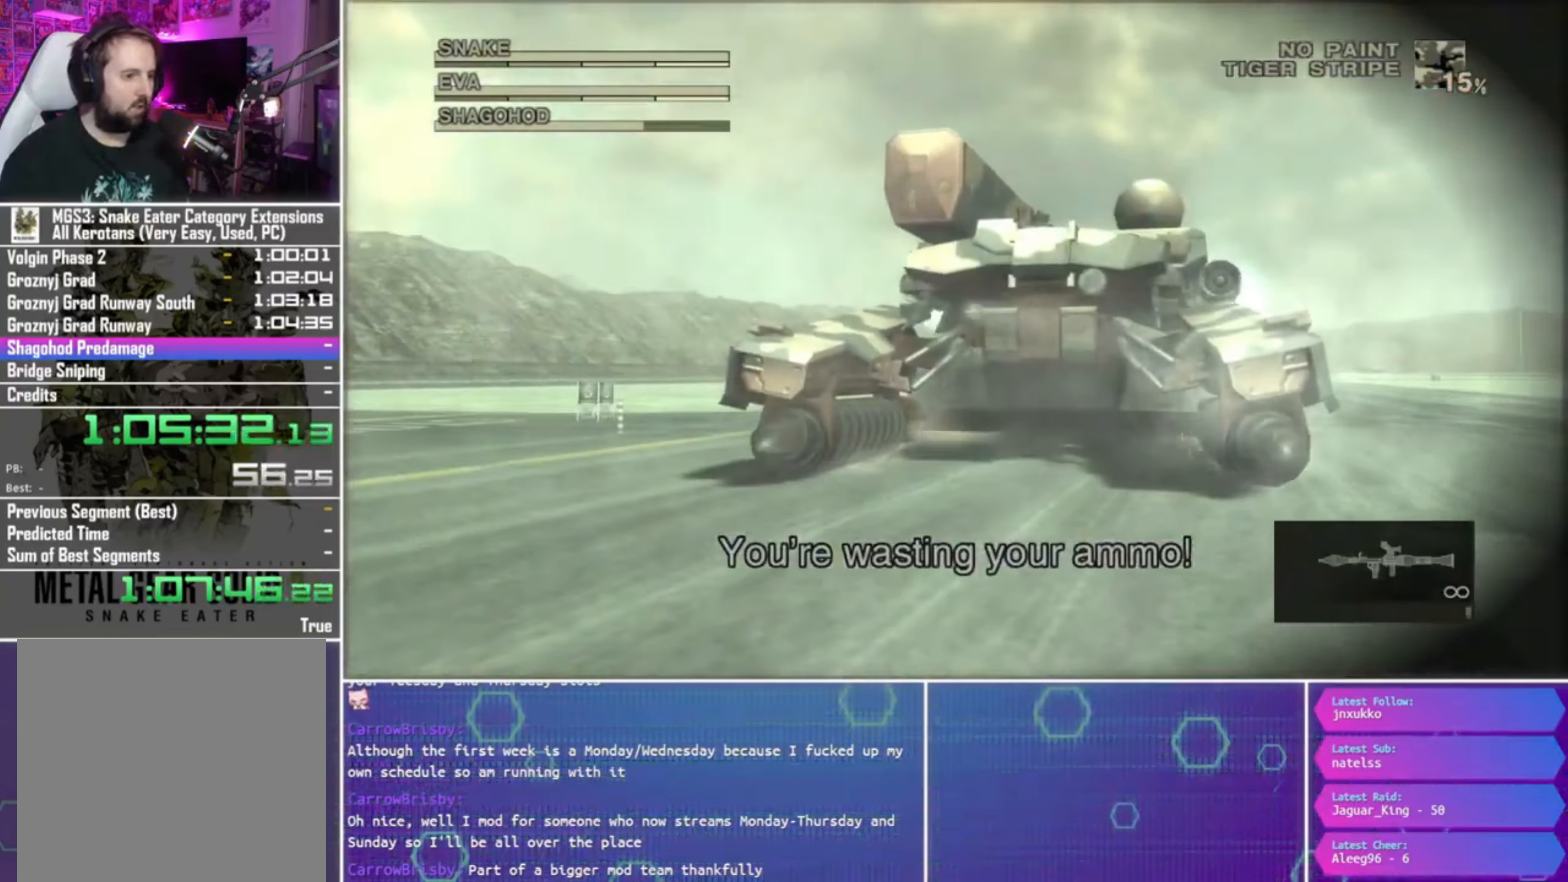
Gameplay with a controller (PlayStation layout); each line is a JSON object with the inputs held at the frame after it (dt_ms = milliseconds from this image to that frame). "events" lists button and stick changes between this image and that frame as [ms after this image, input, new state], when the widget could be followed in between.
{"dt_ms": 500, "buttons": ["R1", "R2"], "left_stick": "center", "right_stick": "center", "events": [[33, "left_stick", "right"], [200, "left_stick", "center"], [400, "SQUARE", "up"], [433, "R2", "down"]]}
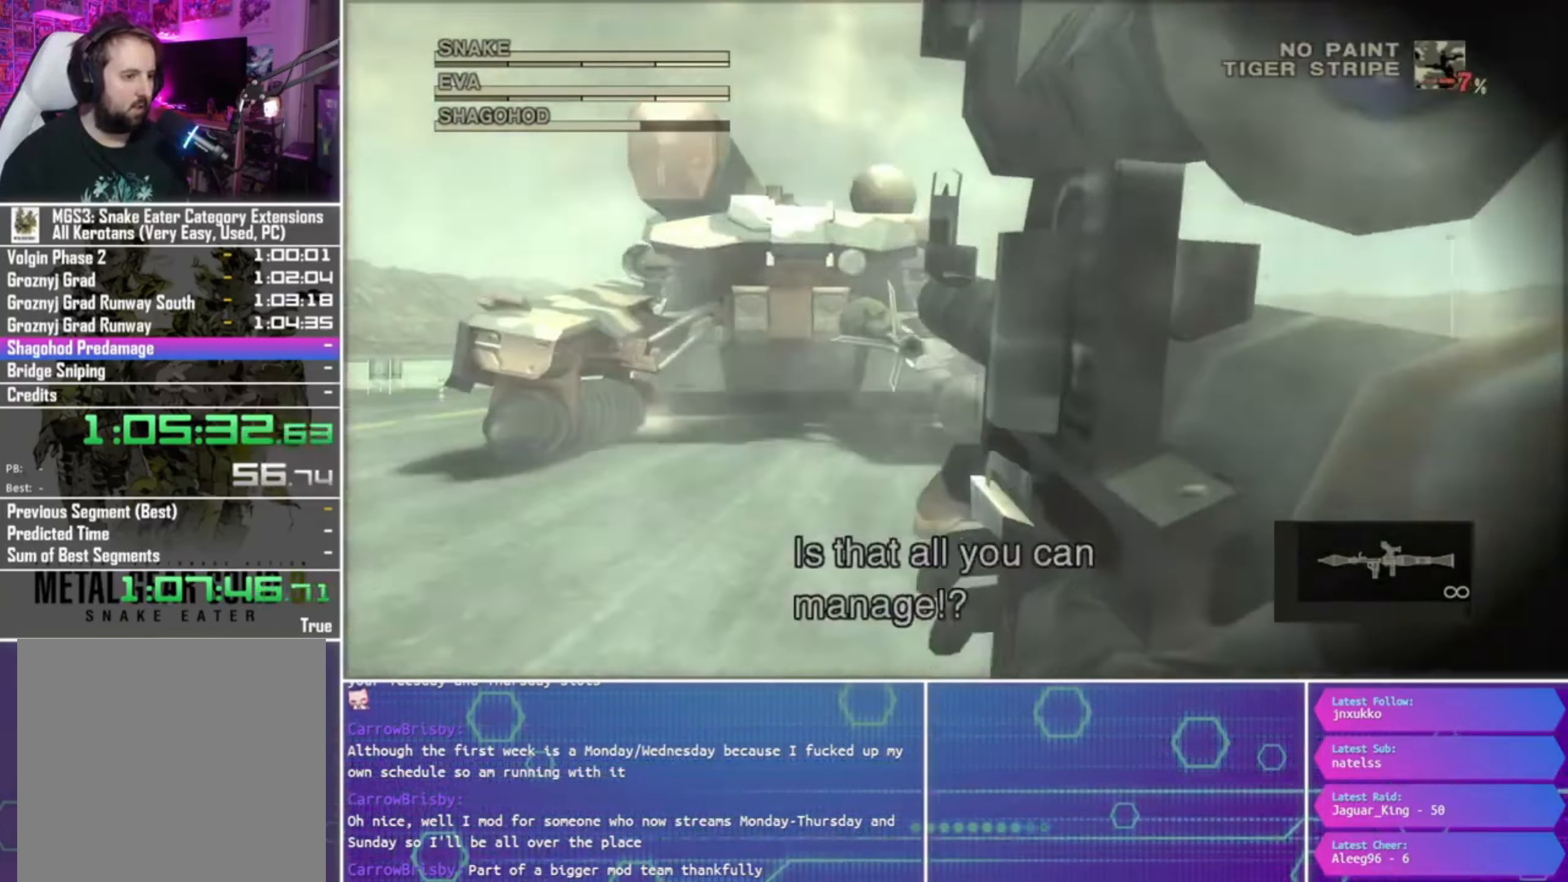
{"dt_ms": 500, "buttons": ["SQUARE", "R1"], "left_stick": "right", "right_stick": "center", "events": [[66, "R2", "up"], [133, "R2", "down"], [266, "R2", "up"], [300, "SQUARE", "down"], [400, "left_stick", "right"]]}
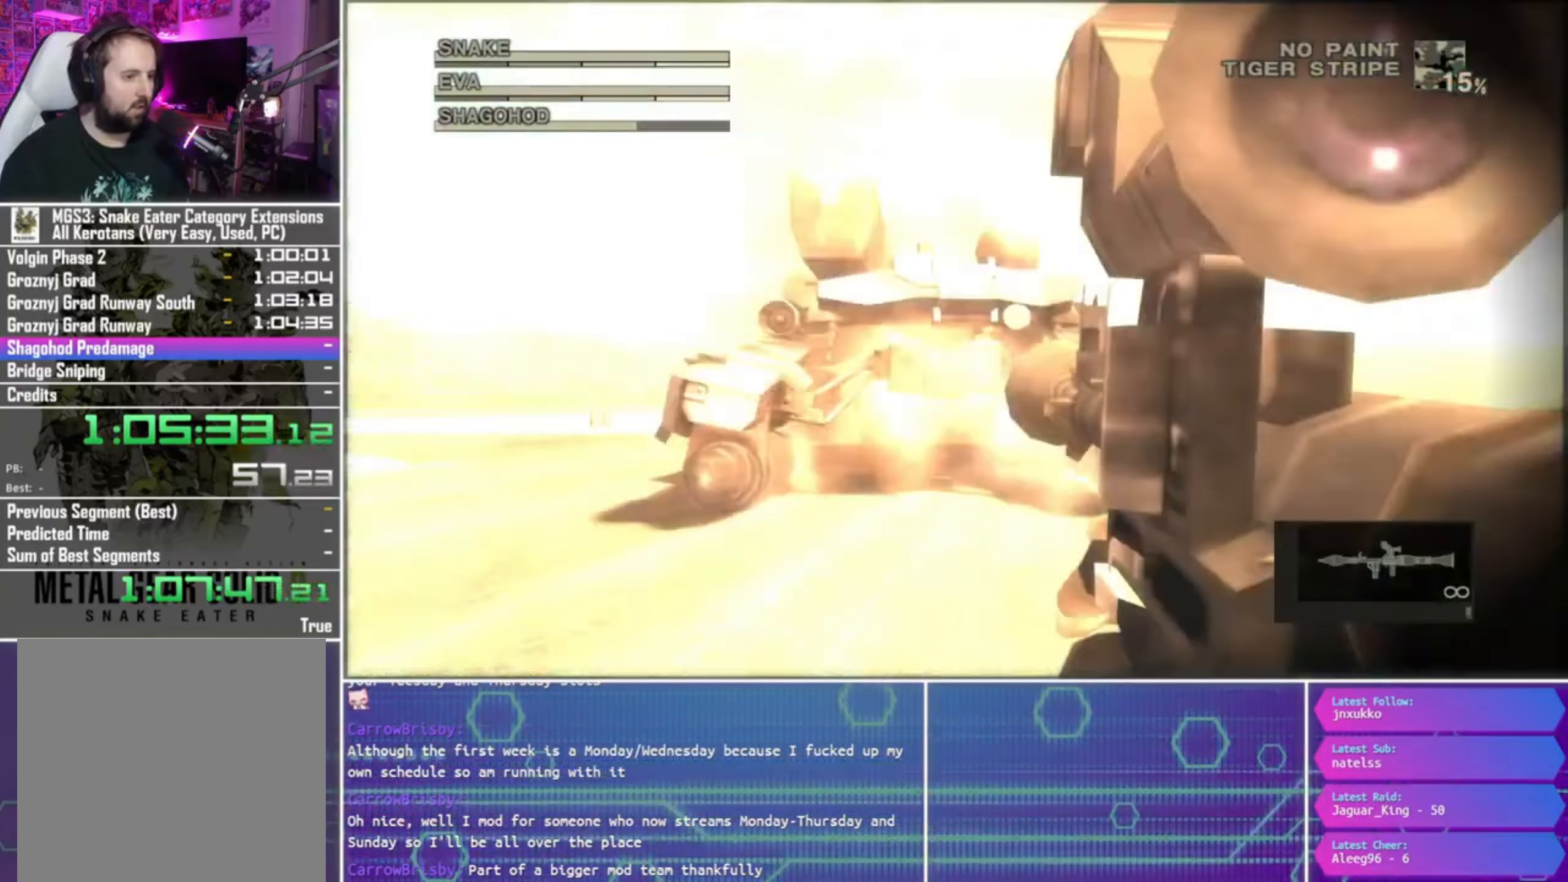
{"dt_ms": 500, "buttons": ["R1", "R2"], "left_stick": "center", "right_stick": "center", "events": [[333, "left_stick", "center"], [366, "SQUARE", "up"], [400, "R2", "down"]]}
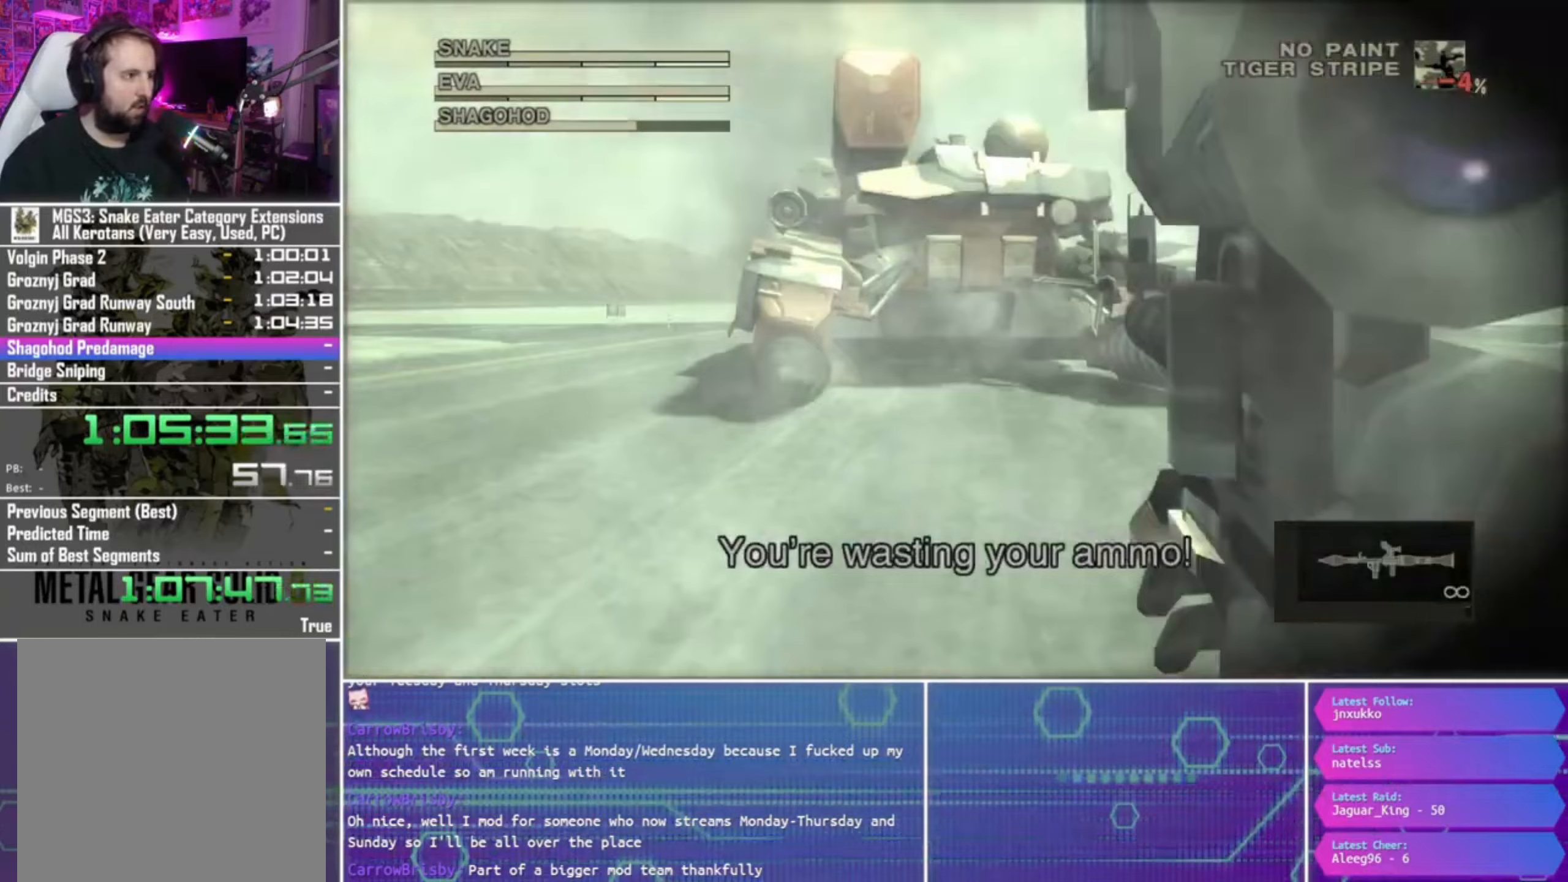
{"dt_ms": 500, "buttons": ["SQUARE", "R1"], "left_stick": "center", "right_stick": "center", "events": [[67, "R2", "up"], [133, "R2", "down"], [233, "R2", "up"], [267, "SQUARE", "down"]]}
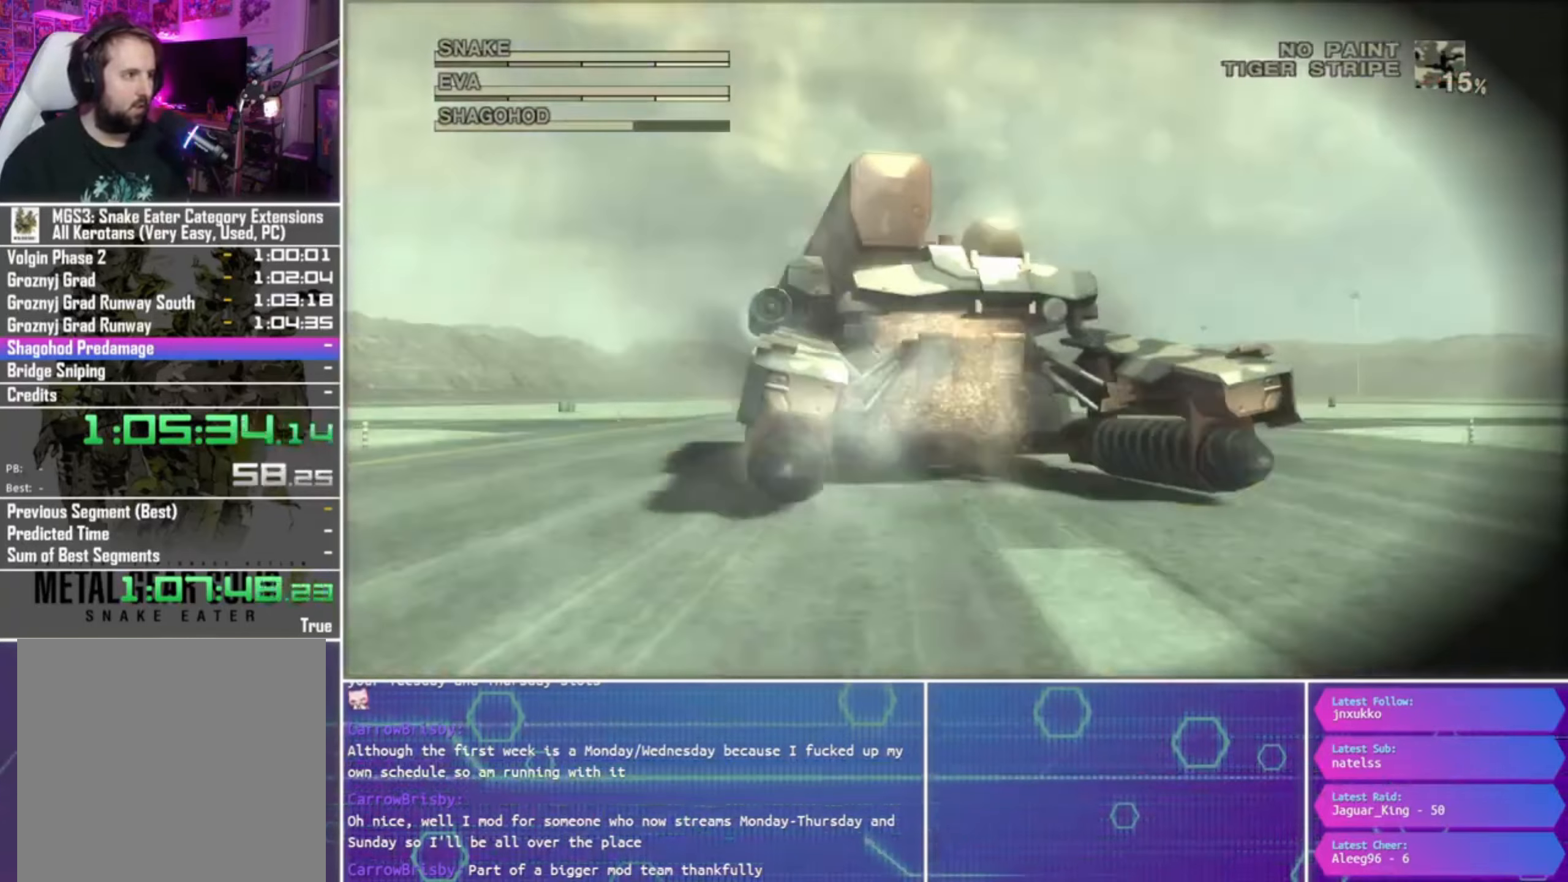
{"dt_ms": 500, "buttons": ["SQUARE", "R1"], "left_stick": "center", "right_stick": "center", "events": [[333, "R2", "down"], [333, "left_stick", "right"], [467, "left_stick", "center"], [500, "R2", "up"]]}
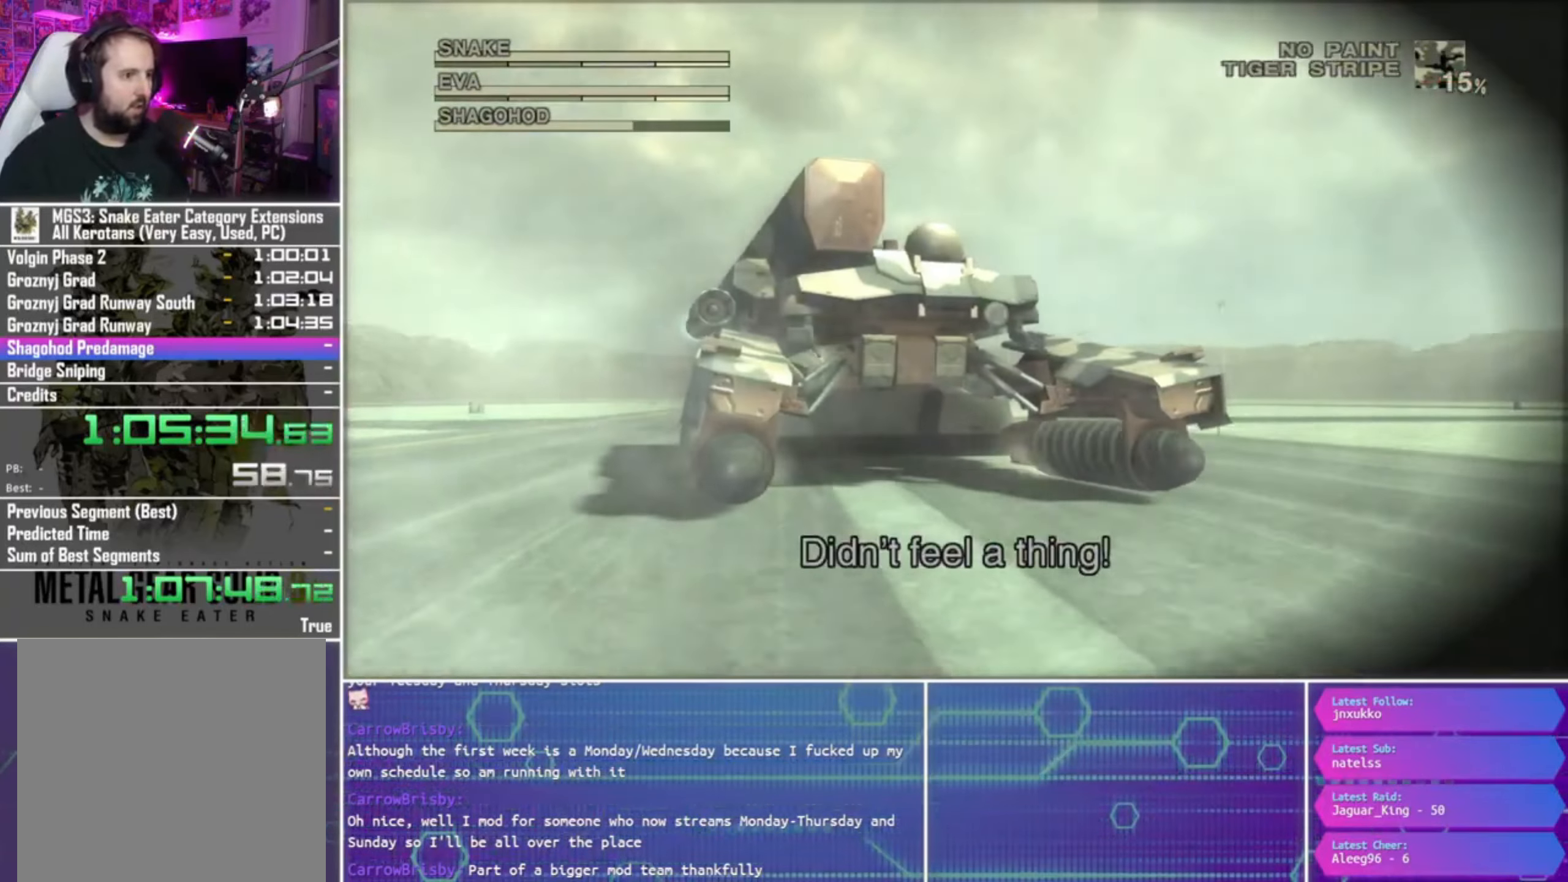
{"dt_ms": 500, "buttons": ["SQUARE", "R1"], "left_stick": "left", "right_stick": "center", "events": [[367, "left_stick", "left"]]}
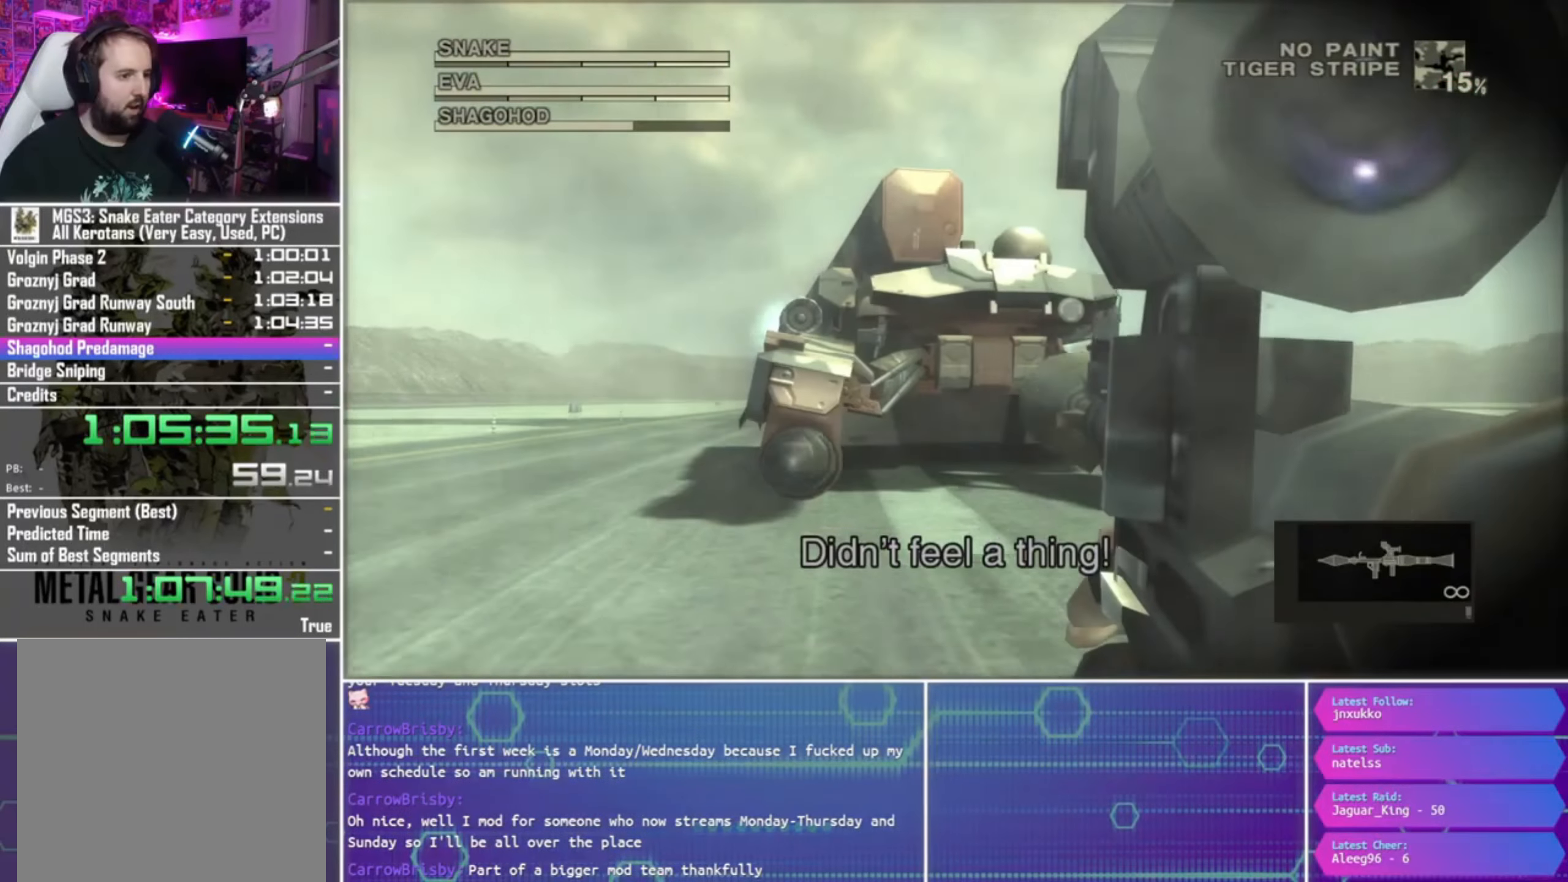
{"dt_ms": 500, "buttons": ["R1"], "left_stick": "center", "right_stick": "center", "events": [[33, "left_stick", "center"], [100, "SQUARE", "up"], [167, "R2", "down"], [300, "R2", "up"], [367, "R2", "down"], [500, "R2", "up"]]}
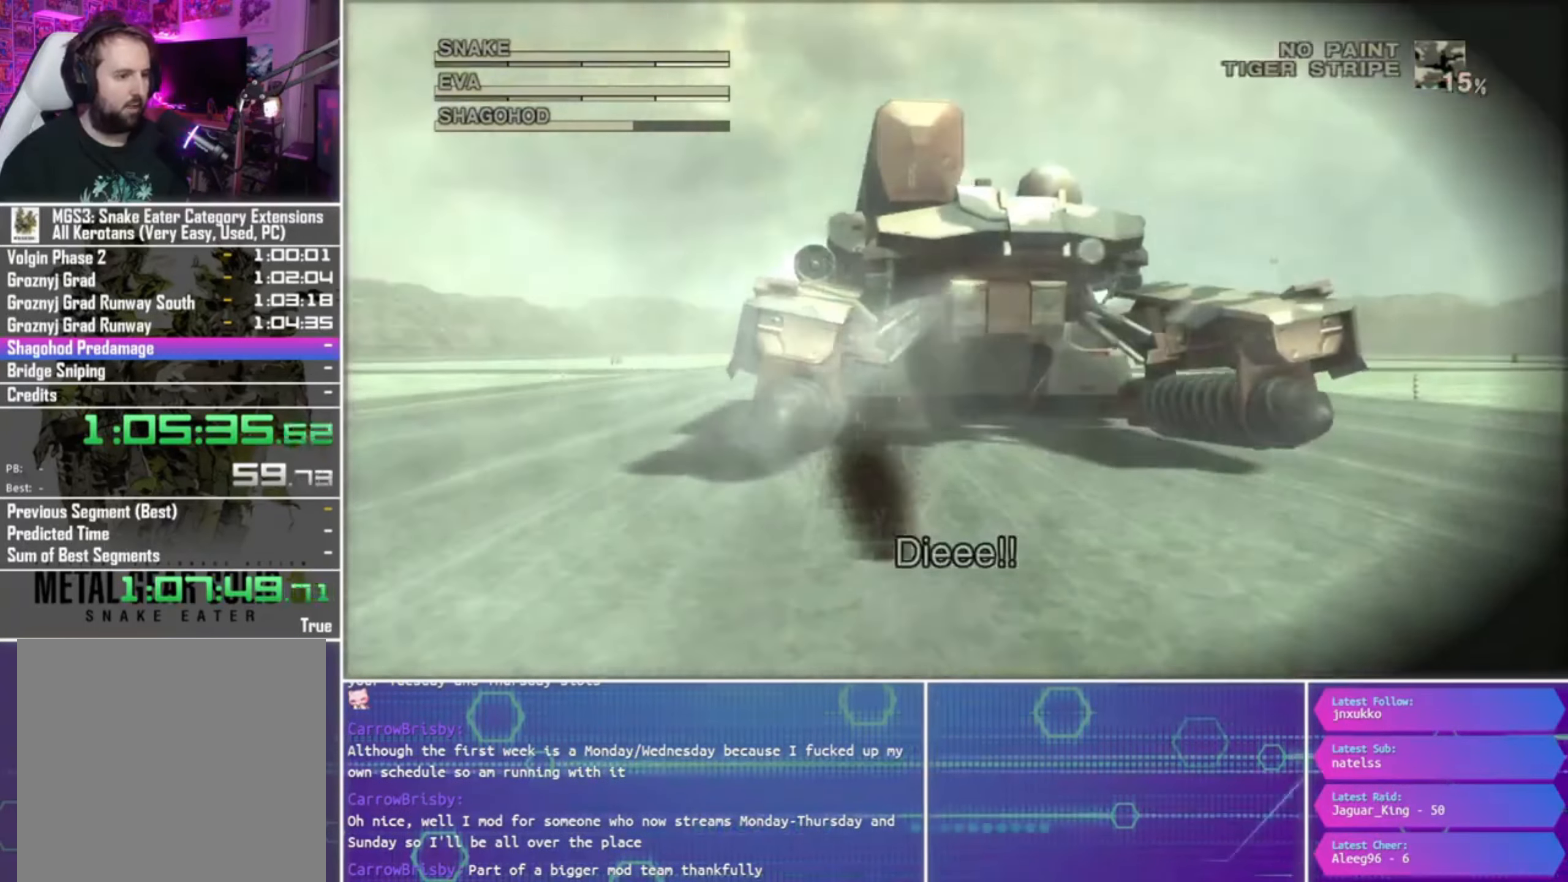
{"dt_ms": 500, "buttons": ["R1", "R2"], "left_stick": "center", "right_stick": "center", "events": [[33, "SQUARE", "down"], [400, "SQUARE", "up"], [433, "R2", "down"]]}
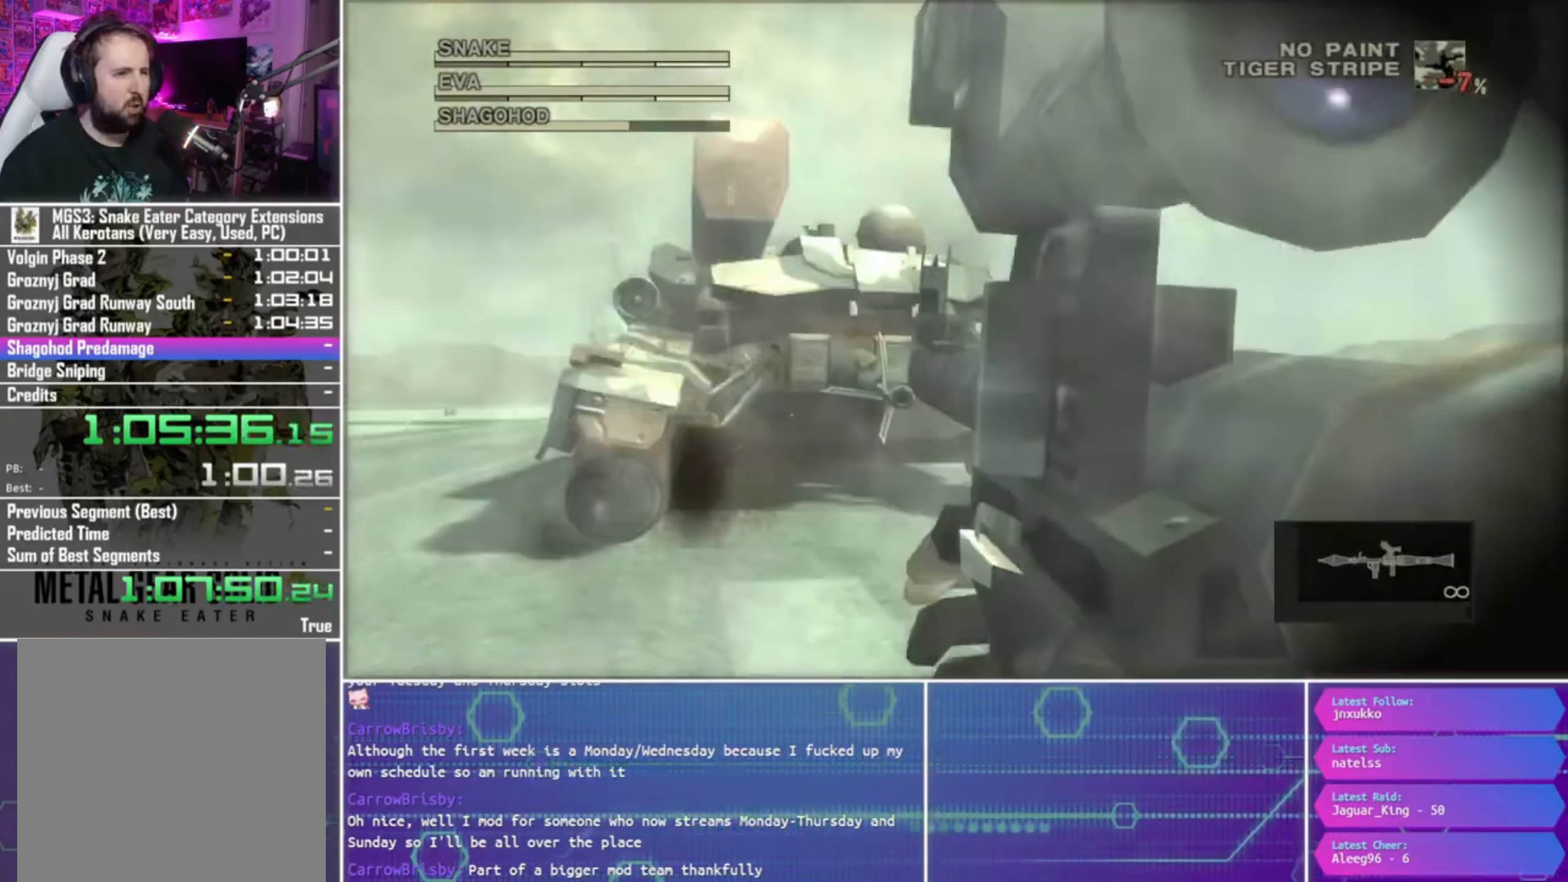
{"dt_ms": 500, "buttons": ["SQUARE", "R1"], "left_stick": "center", "right_stick": "center", "events": [[100, "R2", "up"], [167, "R2", "down"], [300, "R2", "up"], [367, "SQUARE", "down"]]}
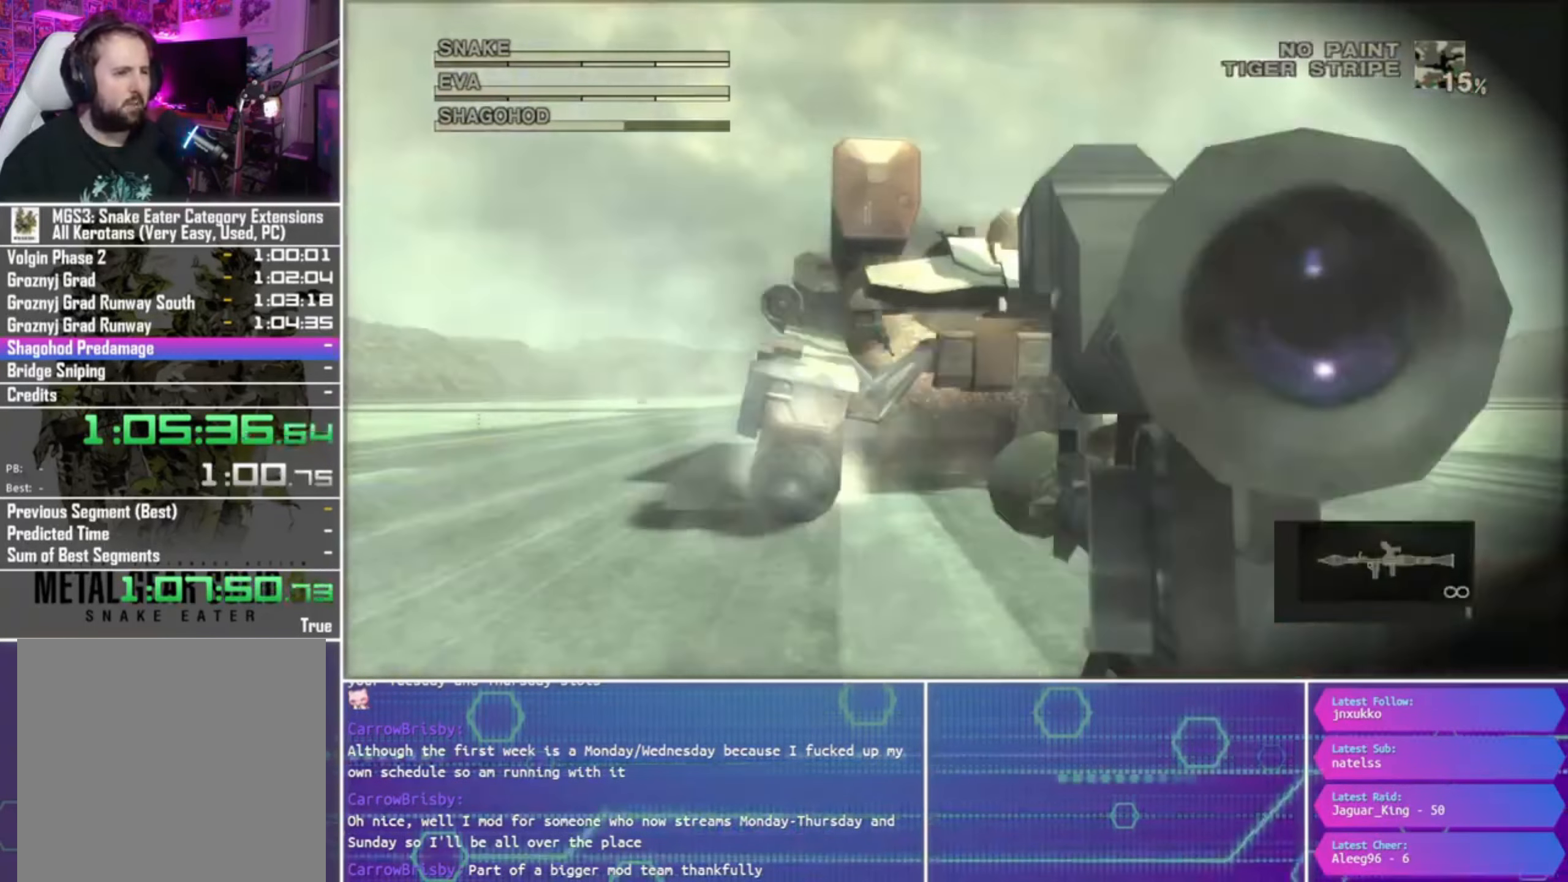
{"dt_ms": 500, "buttons": ["R1"], "left_stick": "center", "right_stick": "center", "events": [[133, "SQUARE", "up"], [167, "R2", "down"], [333, "R2", "up"], [367, "R2", "down"], [500, "R2", "up"]]}
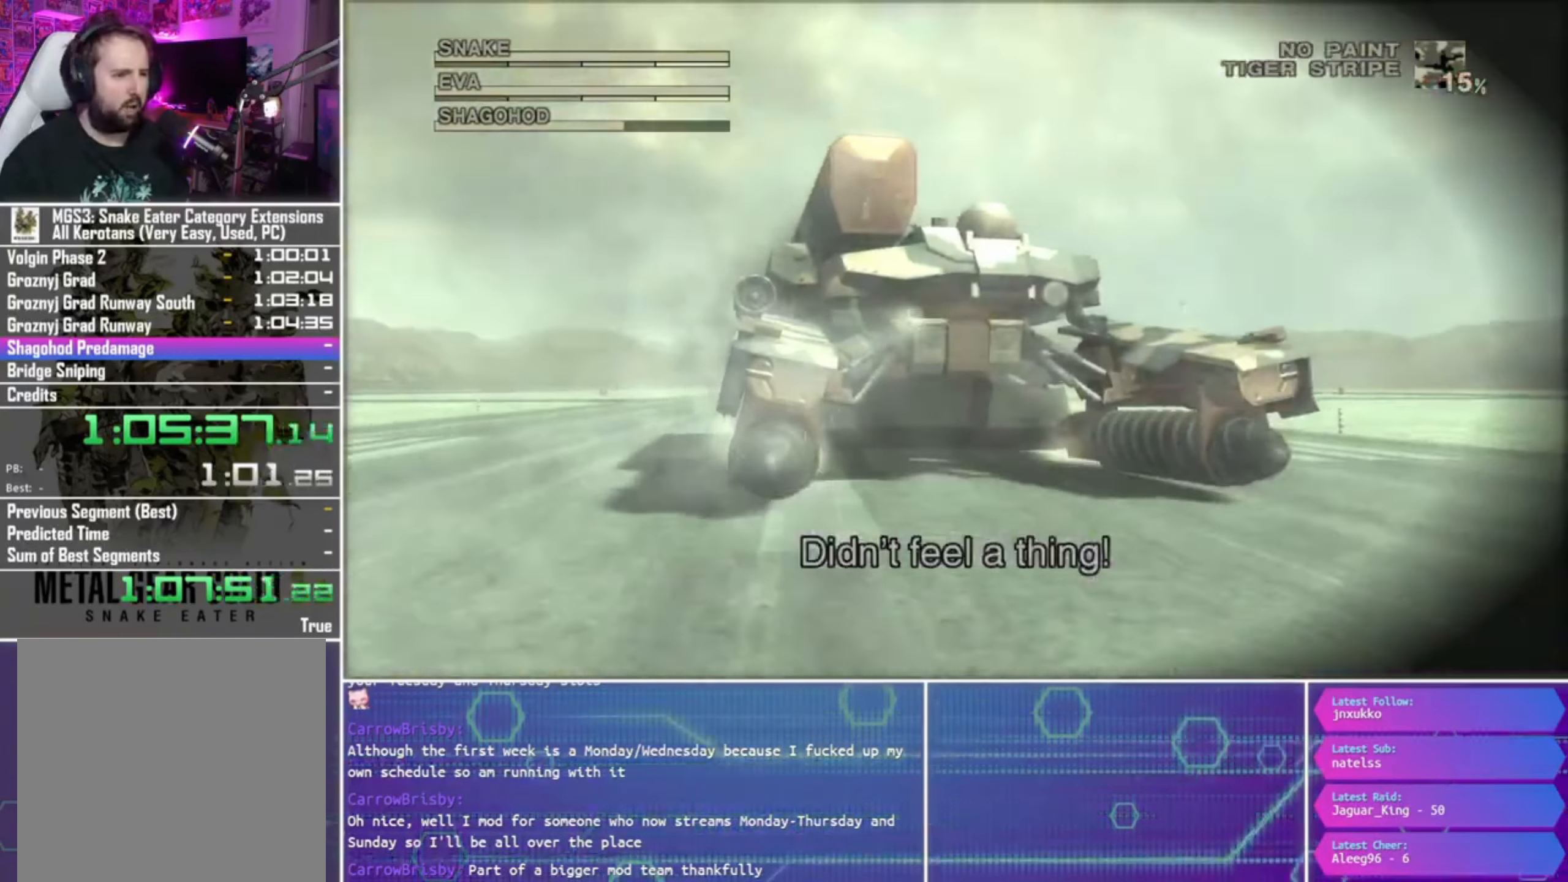
{"dt_ms": 500, "buttons": ["R1", "R2"], "left_stick": "center", "right_stick": "center", "events": [[33, "SQUARE", "down"], [200, "left_stick", "right"], [267, "left_stick", "center"], [433, "SQUARE", "up"], [500, "R2", "down"]]}
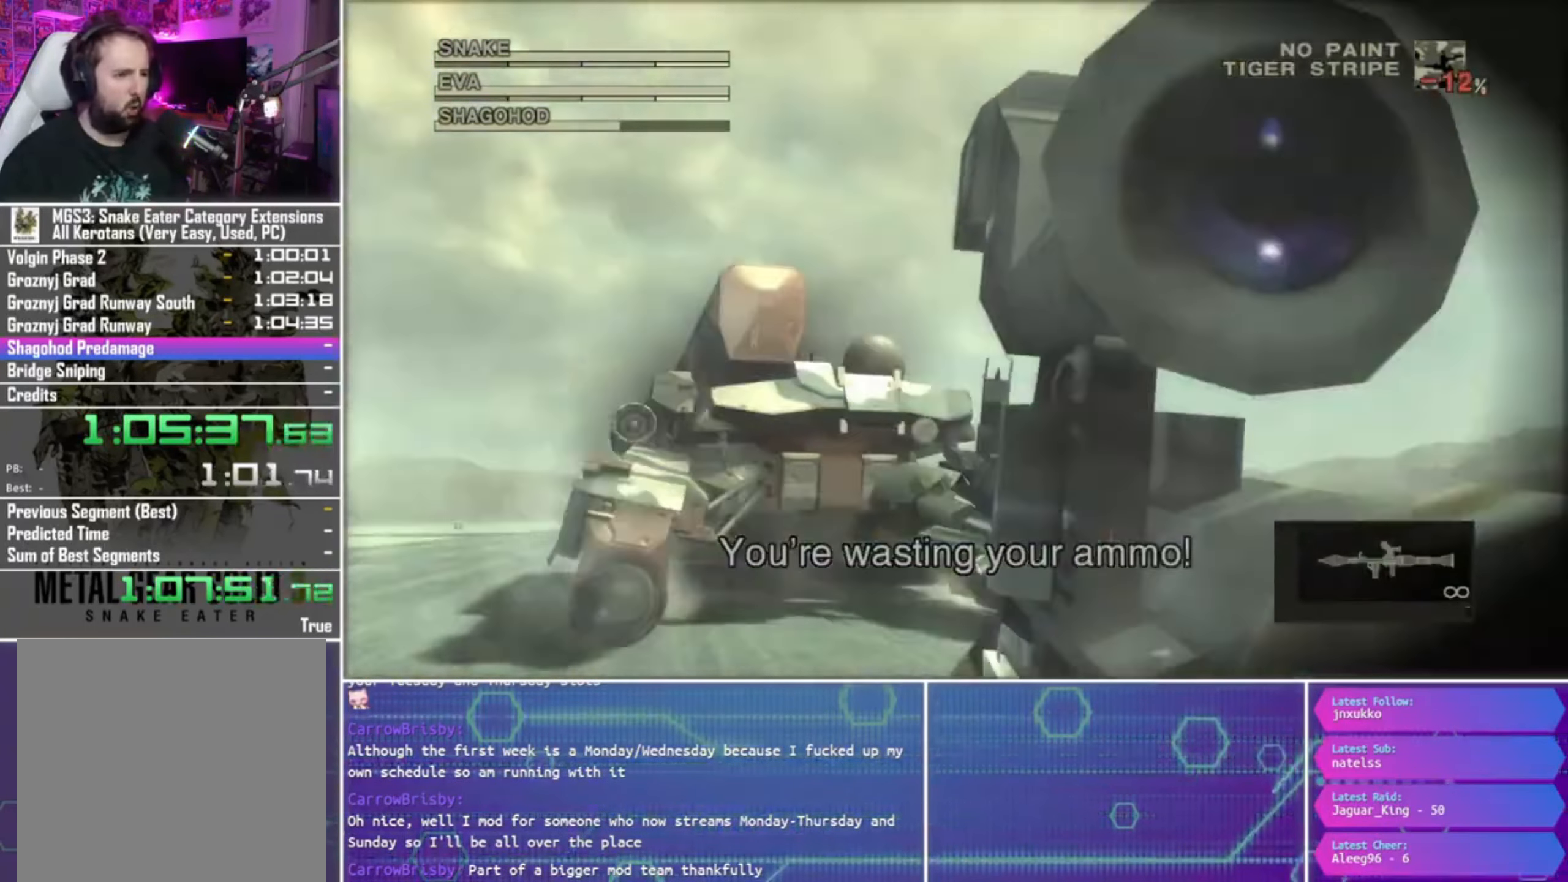
{"dt_ms": 500, "buttons": ["SQUARE", "R1"], "left_stick": "center", "right_stick": "center", "events": [[133, "R2", "up"], [233, "R2", "down"], [333, "R2", "up"], [367, "SQUARE", "down"]]}
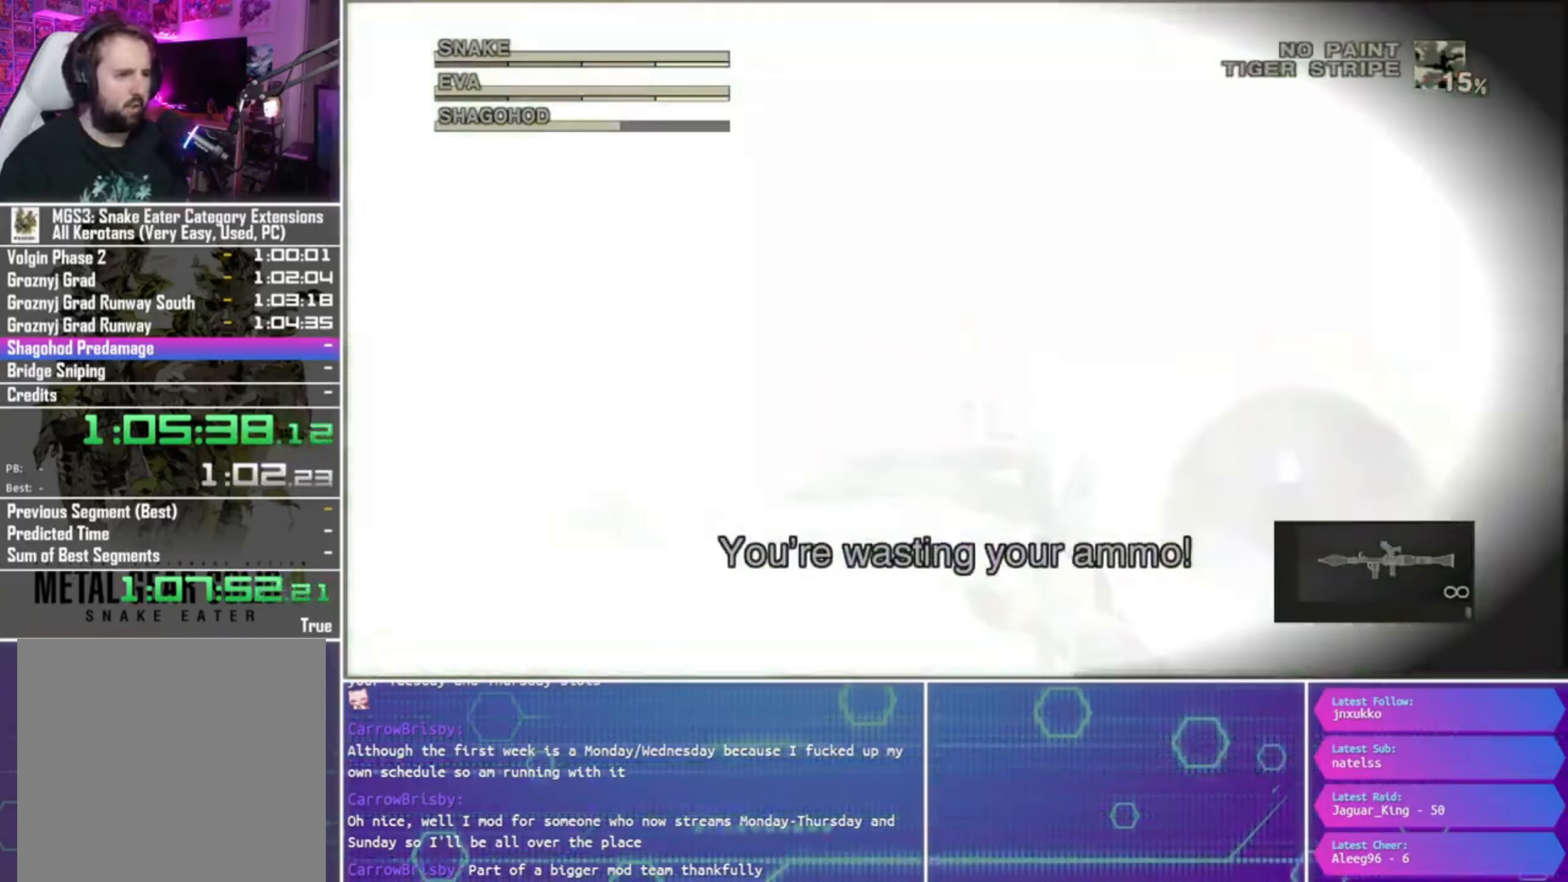
{"dt_ms": 500, "buttons": ["SQUARE", "R1"], "left_stick": "left", "right_stick": "center", "events": [[33, "left_stick", "left"]]}
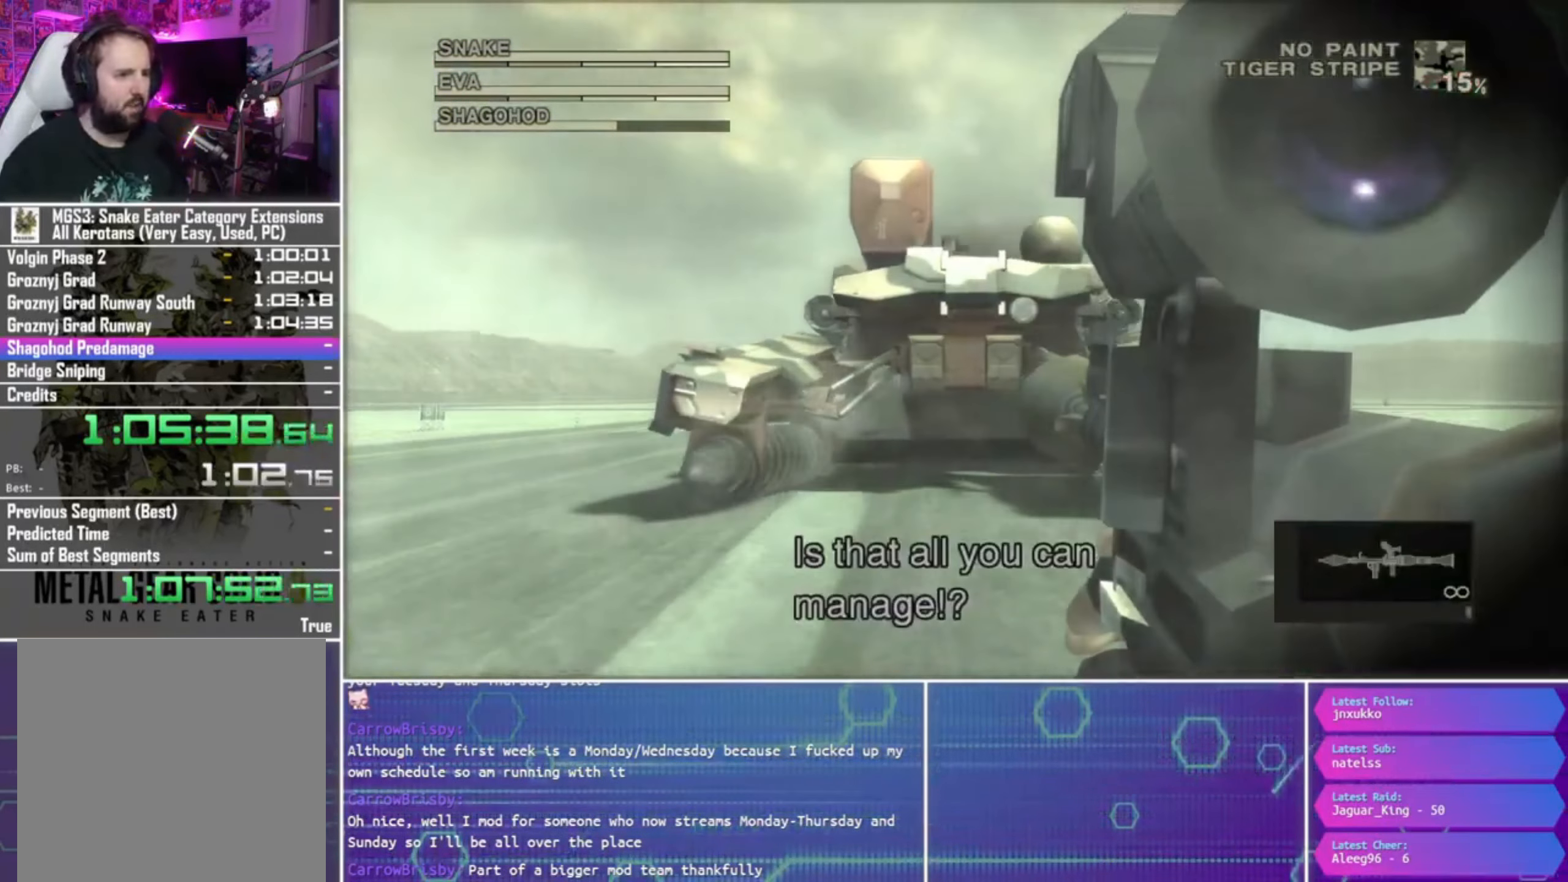
{"dt_ms": 500, "buttons": ["R1", "R2"], "left_stick": "left", "right_stick": "center", "events": [[167, "SQUARE", "up"], [234, "R2", "down"], [367, "R2", "up"], [434, "R2", "down"]]}
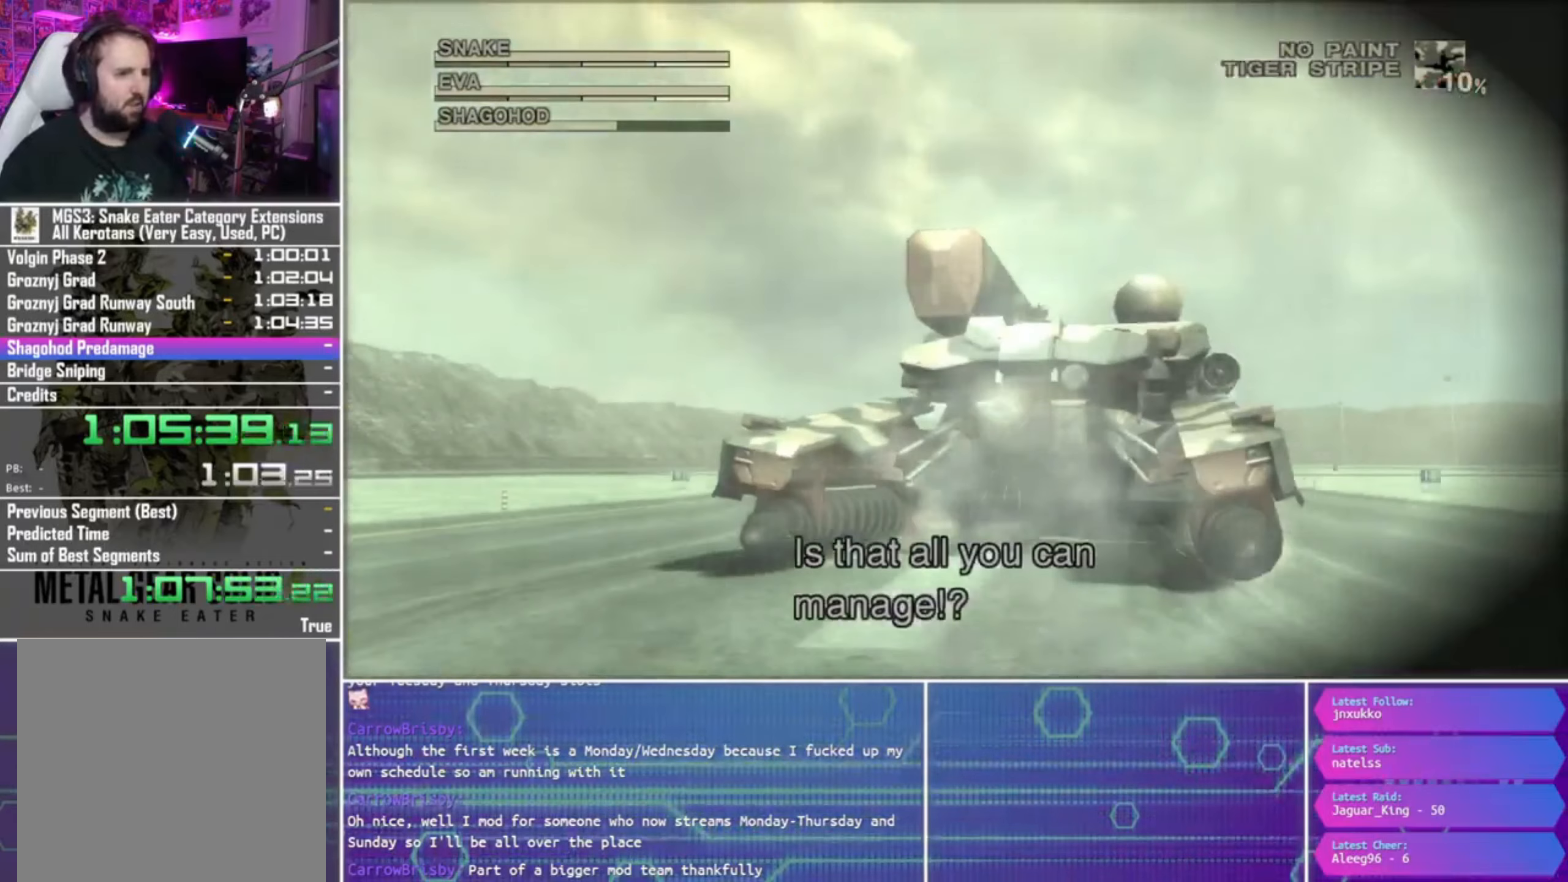
{"dt_ms": 500, "buttons": ["SQUARE", "R1"], "left_stick": "left", "right_stick": "center", "events": [[67, "R2", "up"], [100, "SQUARE", "down"]]}
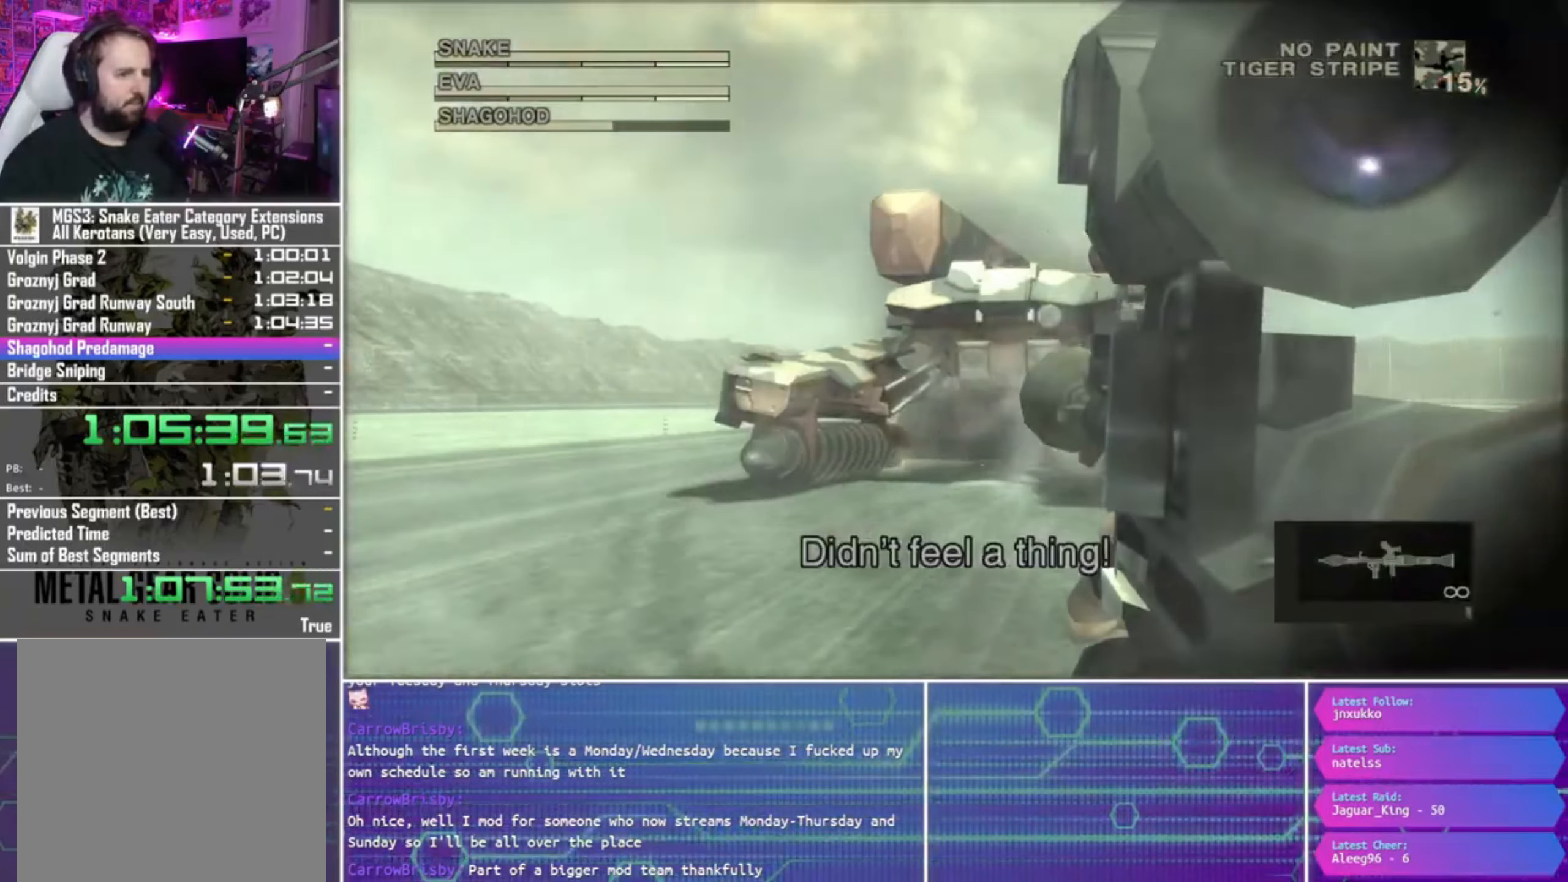
{"dt_ms": 1000, "buttons": ["R1", "R2"], "left_stick": "left", "right_stick": "center"}
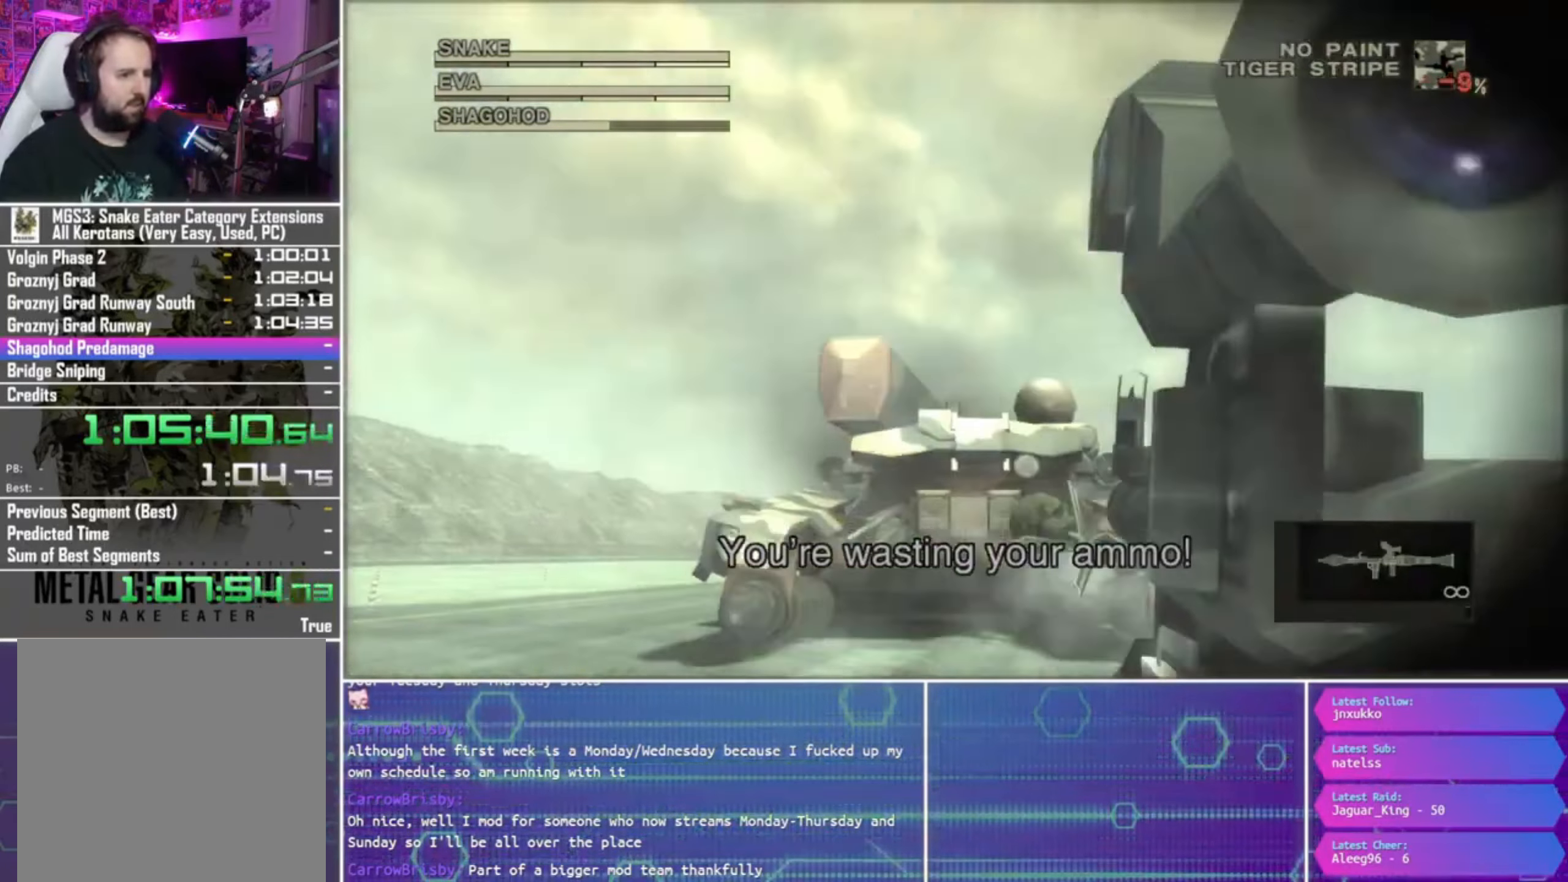
{"dt_ms": 500, "buttons": ["SQUARE", "R1"], "left_stick": "right", "right_stick": "center", "events": [[67, "R2", "up"], [167, "R2", "down"], [267, "R2", "up"], [334, "SQUARE", "down"], [434, "left_stick", "right"]]}
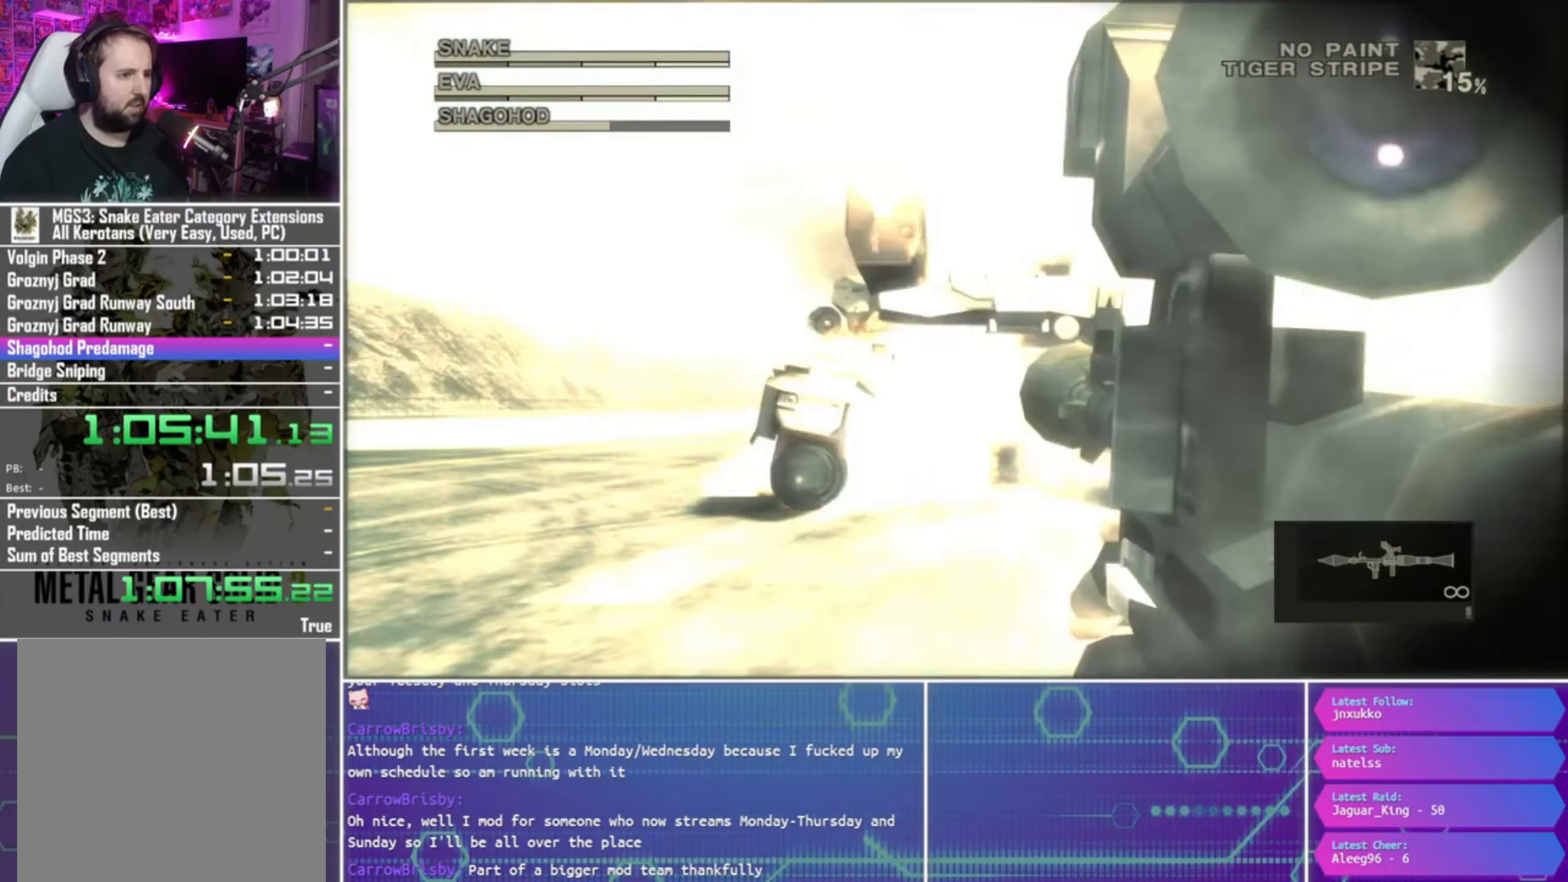
{"dt_ms": 500, "buttons": ["R1", "R2"], "left_stick": "center", "right_stick": "center", "events": [[34, "left_stick", "center"], [167, "R2", "down"], [167, "left_stick", "right"], [200, "SQUARE", "up"], [367, "R2", "up"], [434, "R2", "down"], [500, "left_stick", "center"]]}
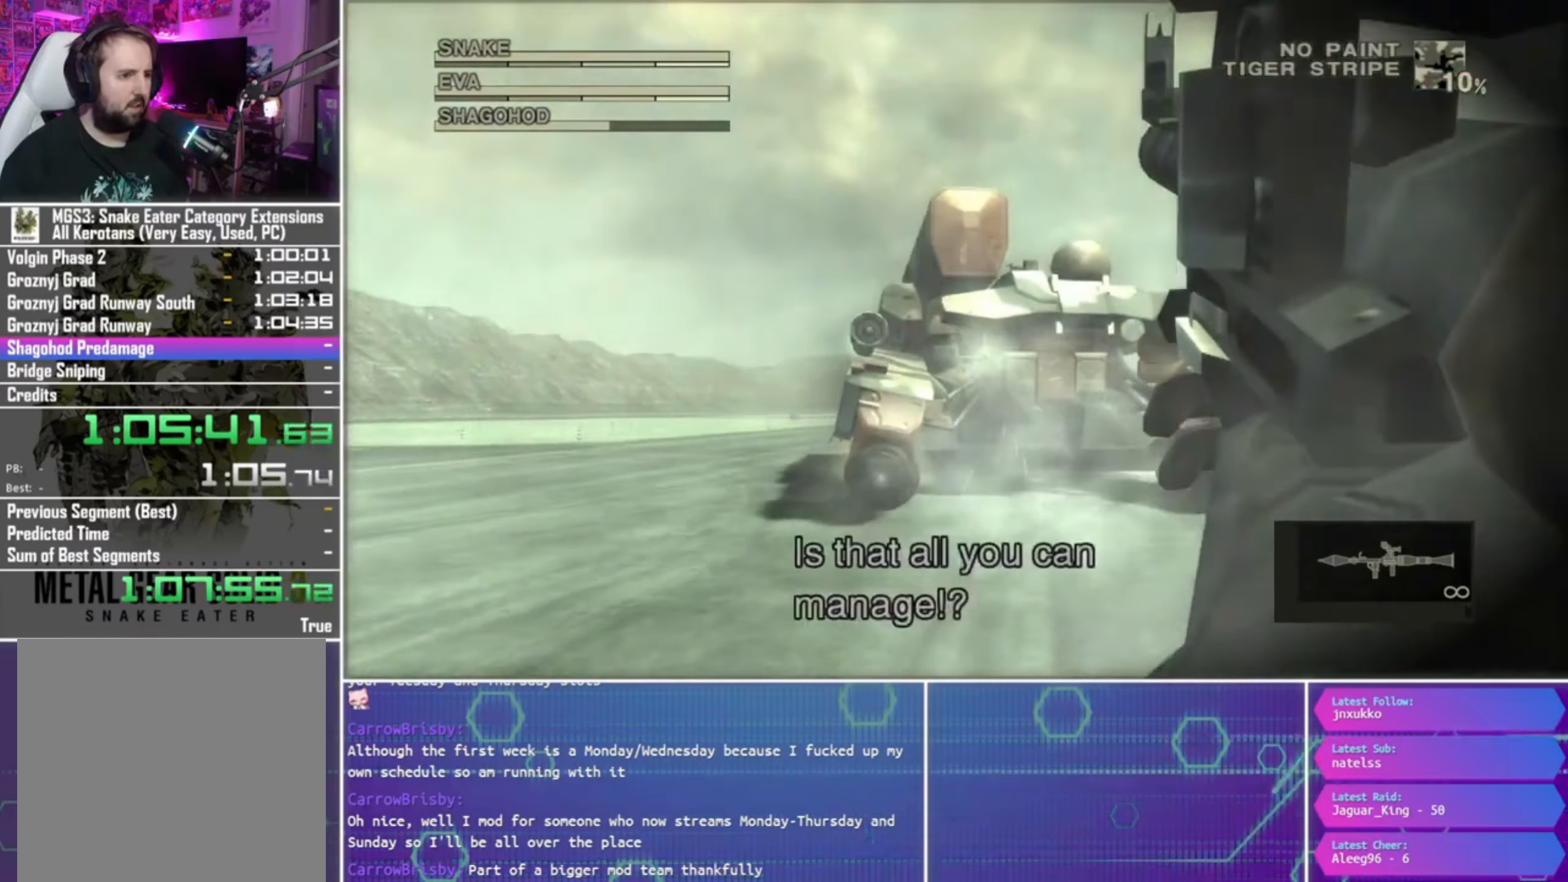
{"dt_ms": 500, "buttons": ["SQUARE", "R1"], "left_stick": "center", "right_stick": "center", "events": [[67, "R2", "up"], [100, "SQUARE", "down"], [134, "left_stick", "right"], [234, "left_stick", "center"]]}
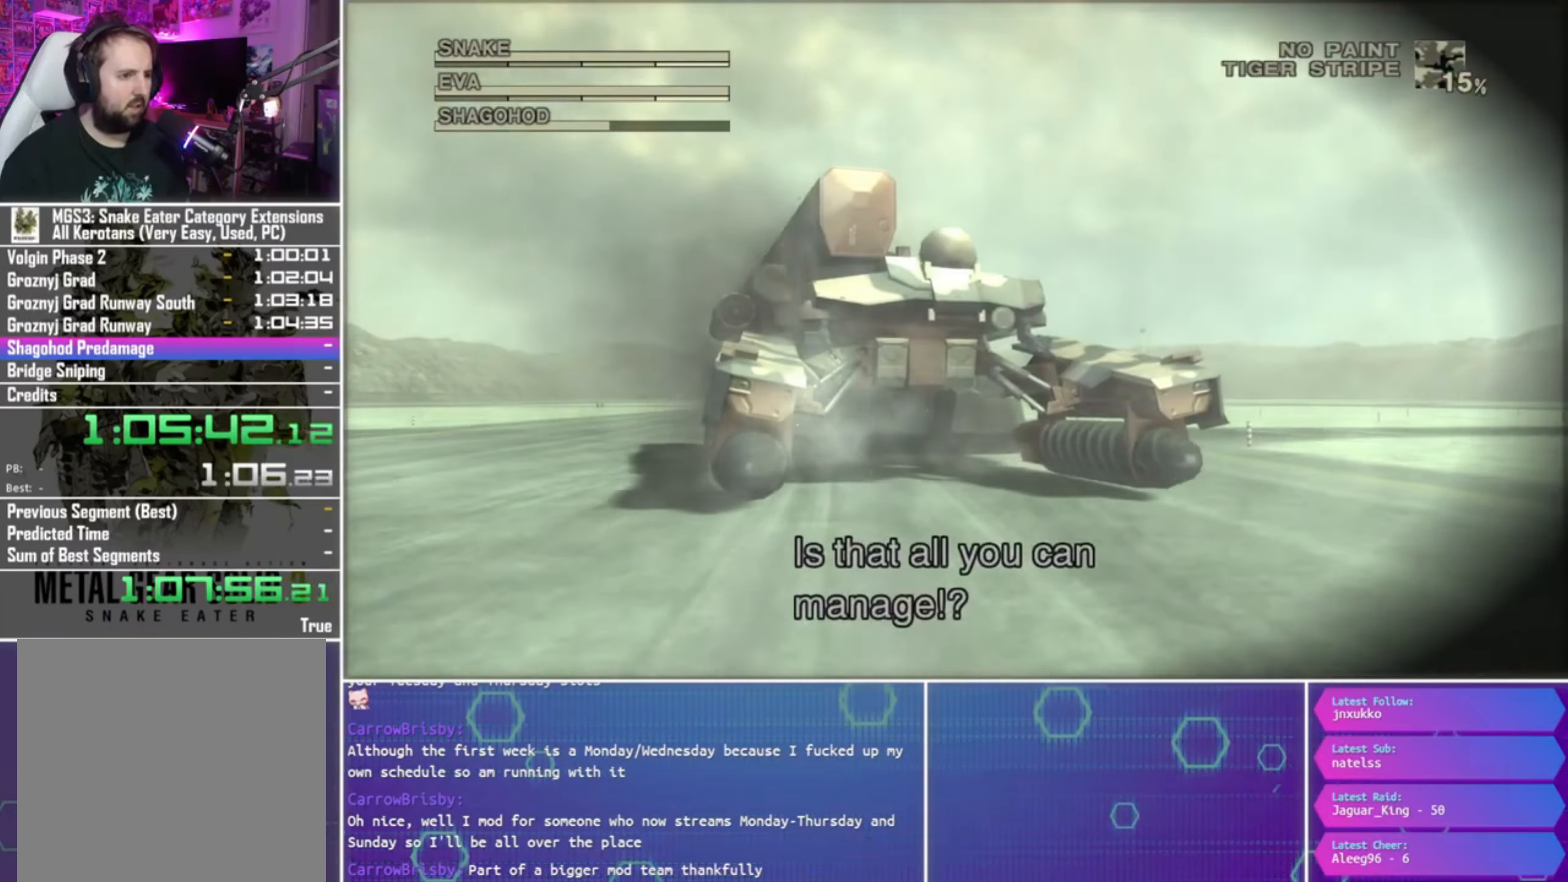
{"dt_ms": 500, "buttons": ["SQUARE", "R1"], "left_stick": "center", "right_stick": "center", "events": [[200, "R2", "down"], [334, "R2", "up"]]}
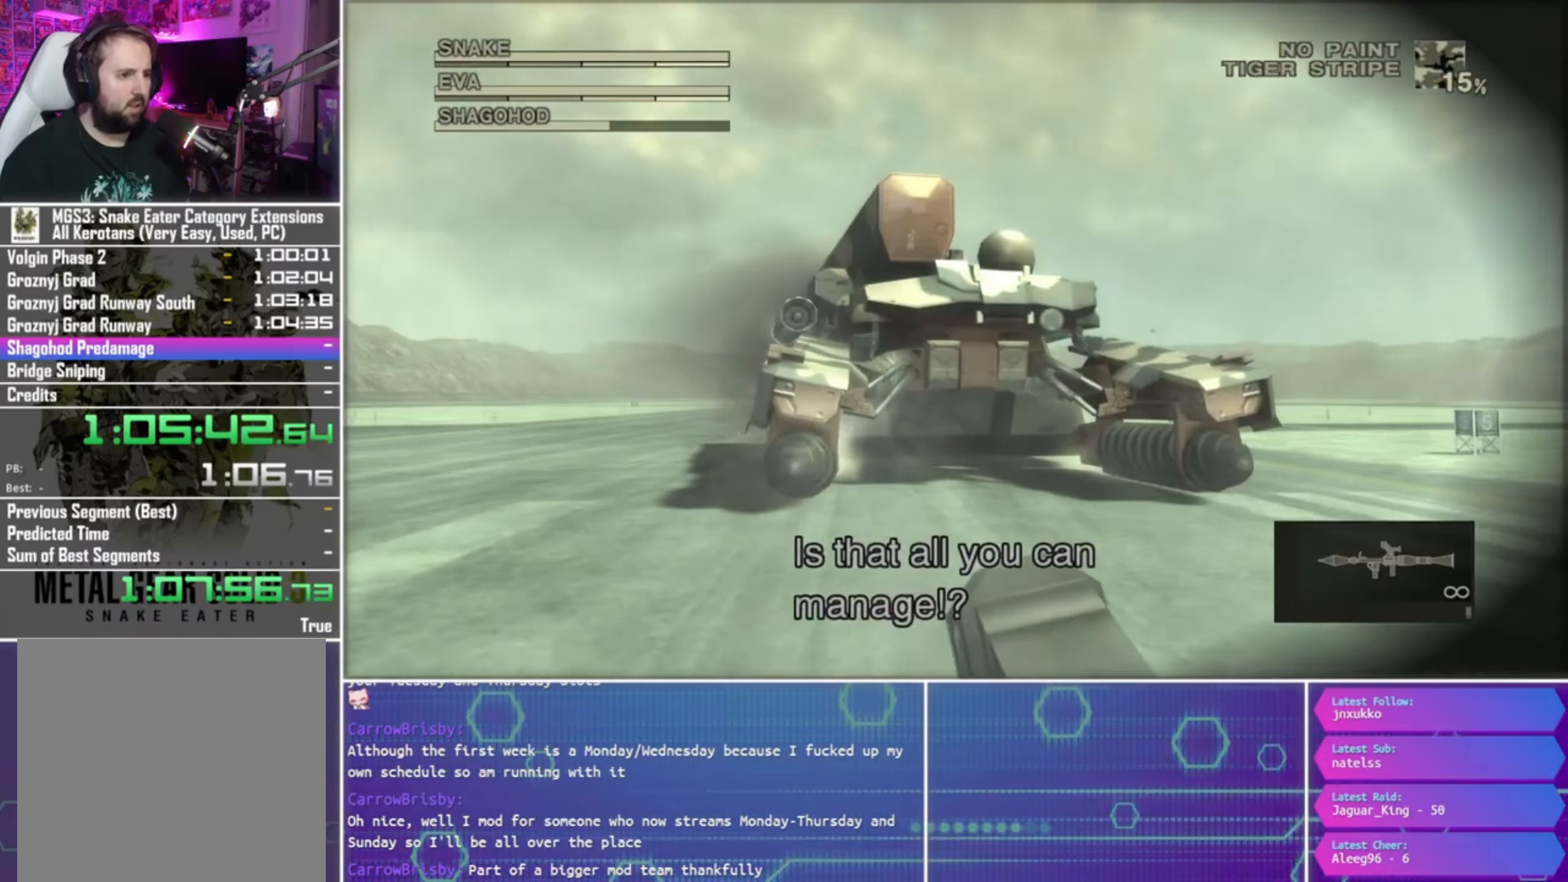
{"dt_ms": 500, "buttons": ["R1", "R2"], "left_stick": "center", "right_stick": "center", "events": [[67, "SQUARE", "up"], [300, "R2", "down"], [434, "R2", "up"], [500, "R2", "down"]]}
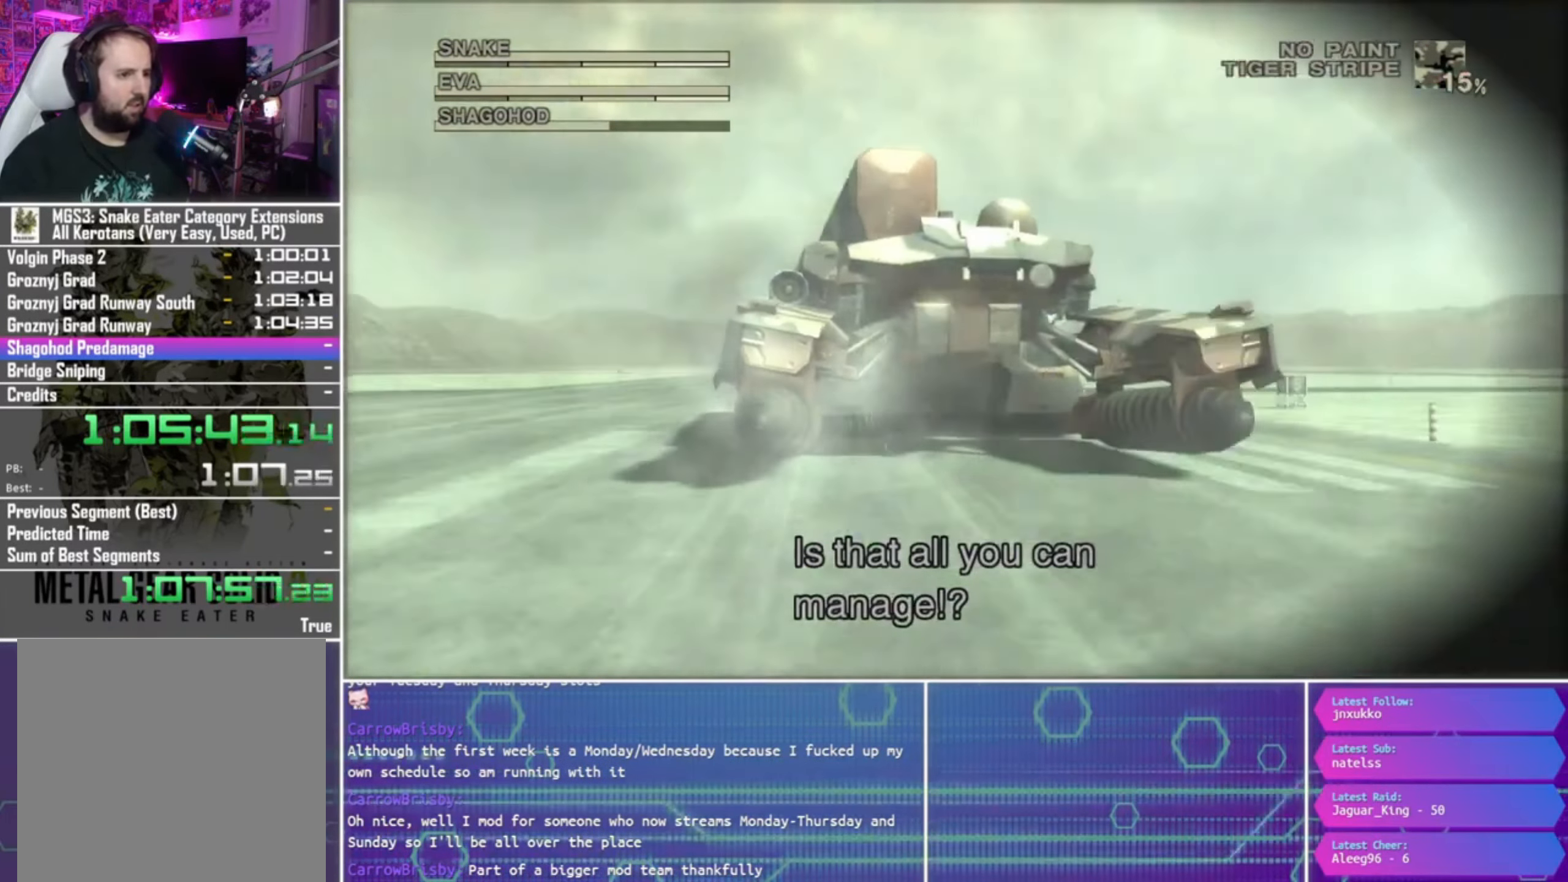
{"dt_ms": 500, "buttons": ["R1"], "left_stick": "center", "right_stick": "center", "events": [[134, "R2", "up"], [167, "SQUARE", "down"], [467, "SQUARE", "up"]]}
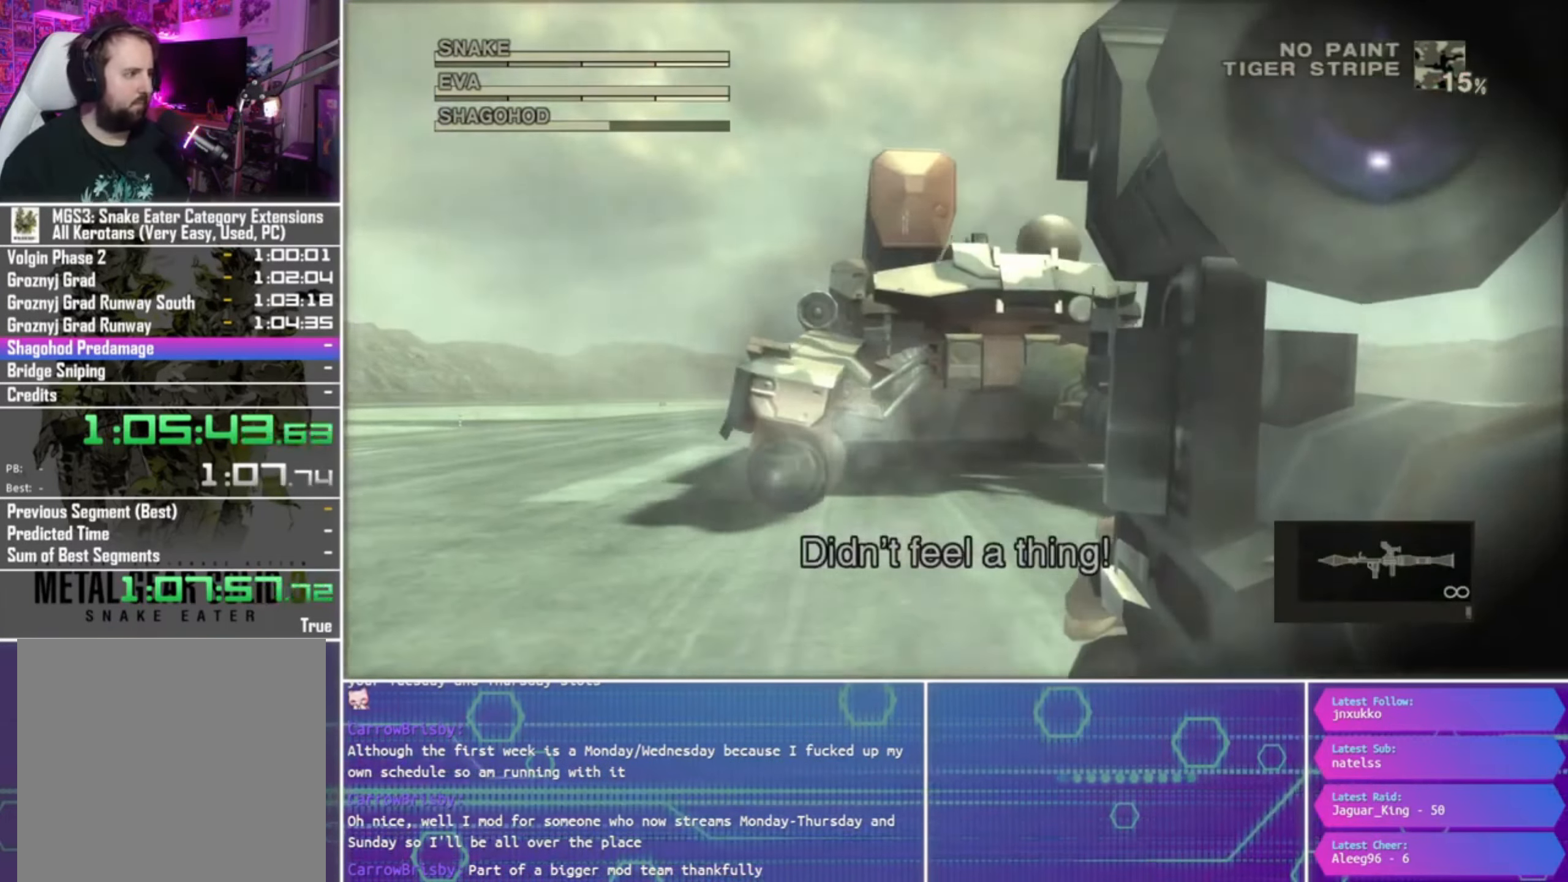
{"dt_ms": 500, "buttons": ["SQUARE", "R1"], "left_stick": "center", "right_stick": "center", "events": [[67, "R2", "down"], [200, "R2", "up"], [300, "R2", "down"], [400, "R2", "up"], [433, "SQUARE", "down"]]}
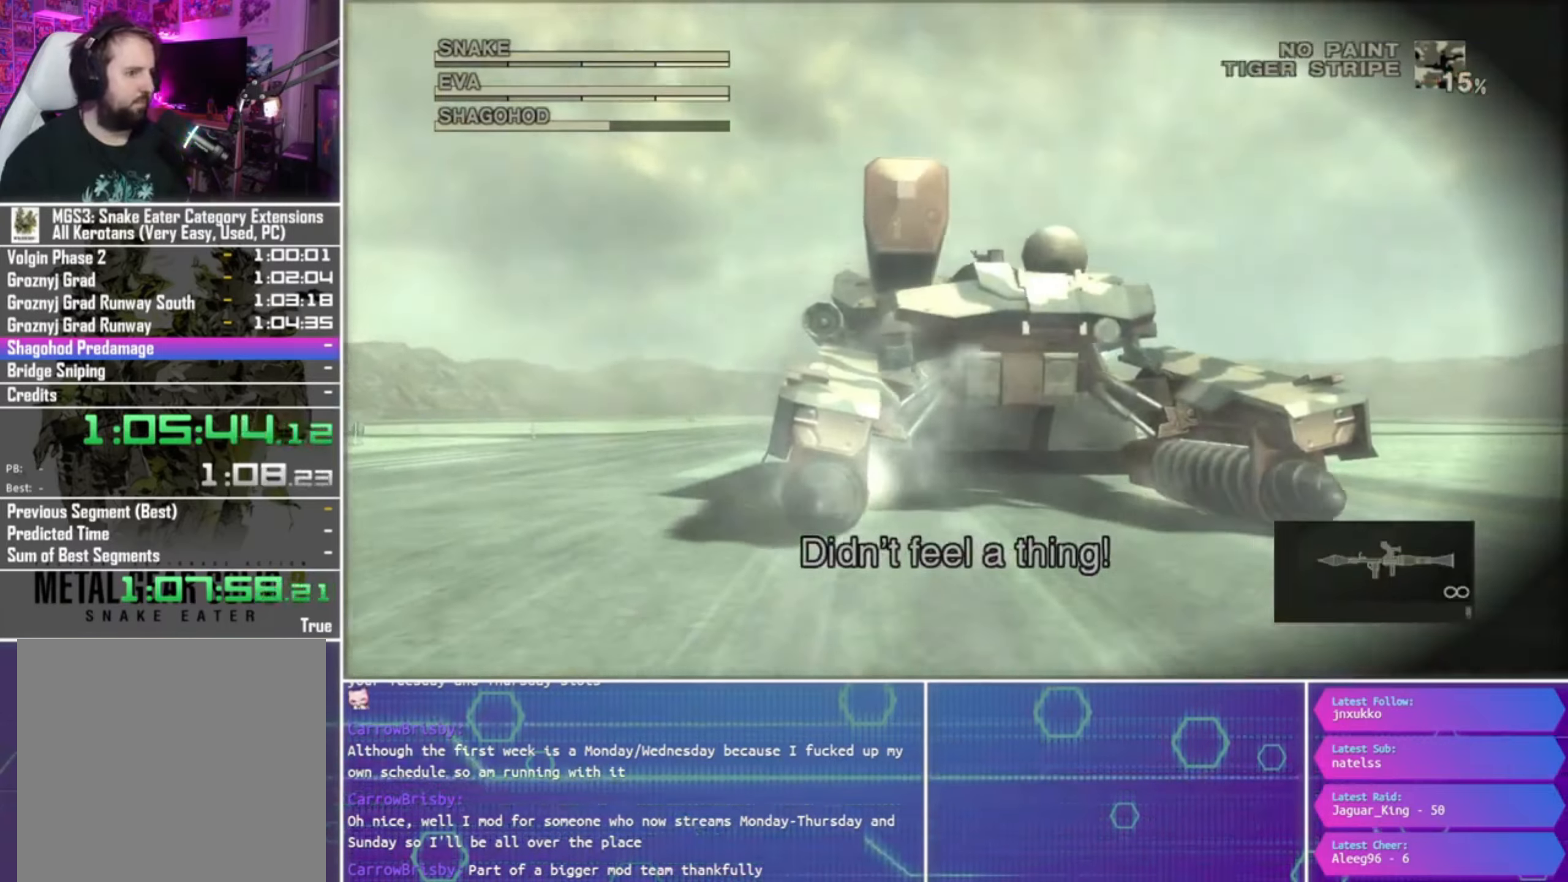
{"dt_ms": 500, "buttons": ["R1"], "left_stick": "center", "right_stick": "center", "events": [[100, "SQUARE", "up"], [166, "R2", "down"], [300, "R2", "up"], [366, "R2", "down"], [500, "R2", "up"]]}
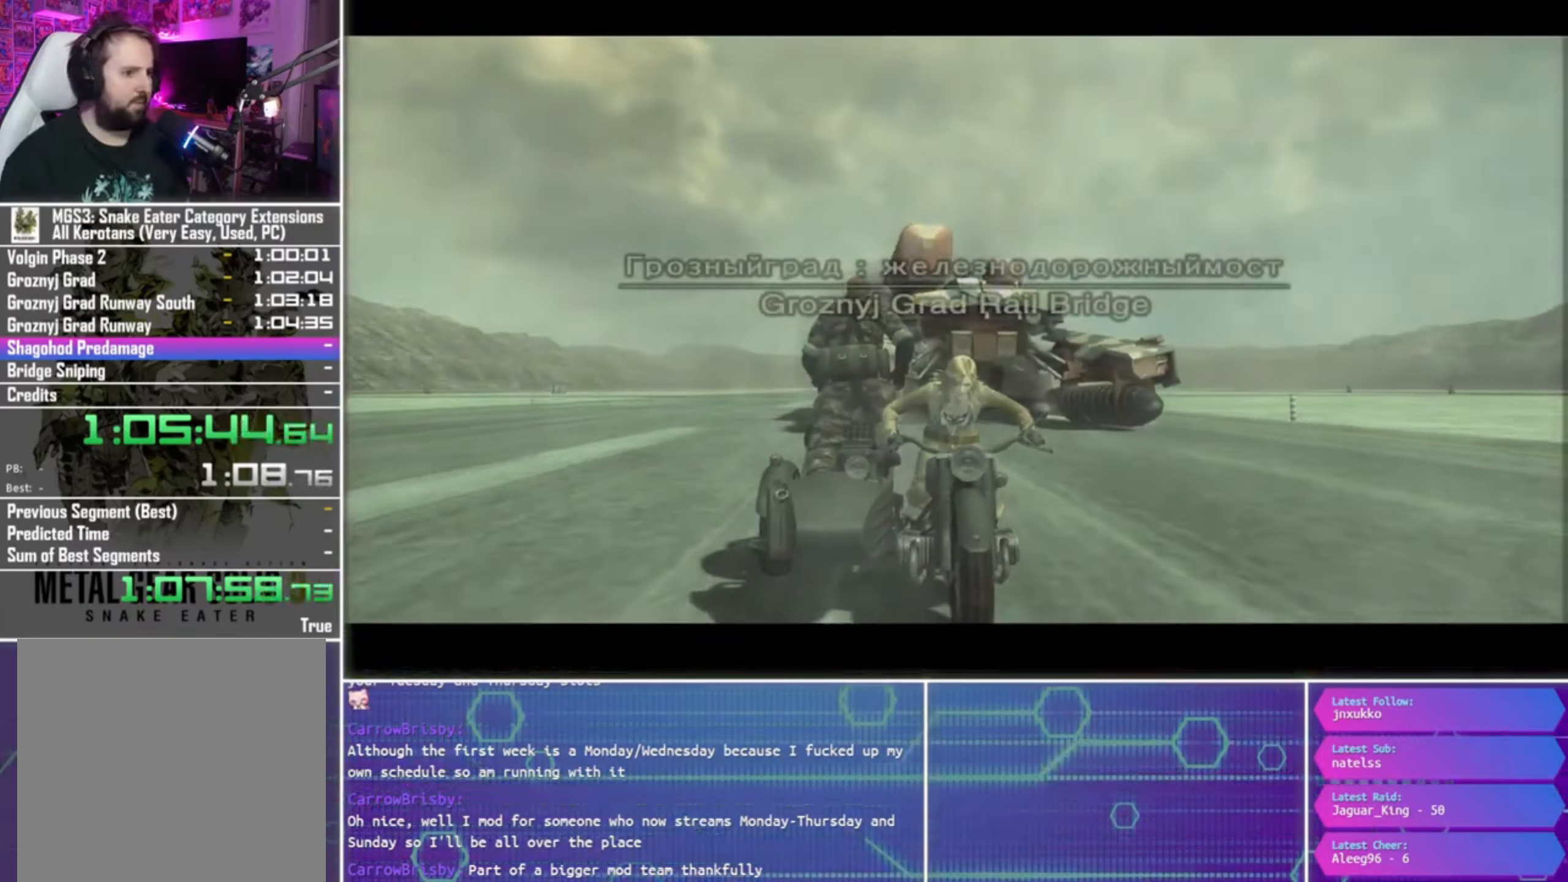
{"dt_ms": 500, "buttons": [], "left_stick": "center", "right_stick": "center", "events": [[166, "R1", "up"]]}
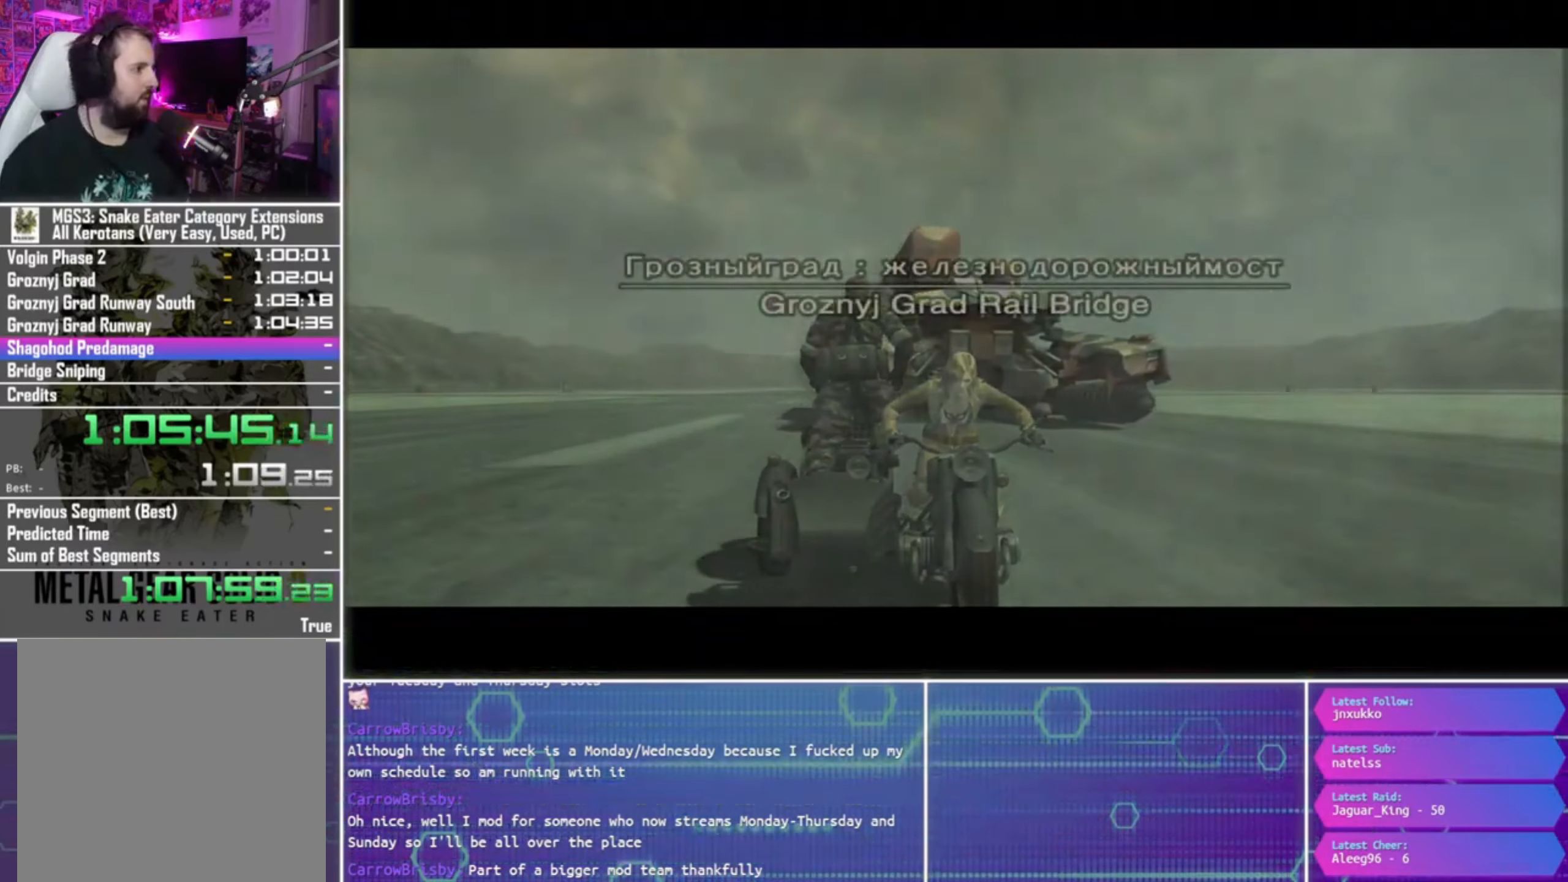
{"dt_ms": 500, "buttons": [], "left_stick": "center", "right_stick": "center", "events": []}
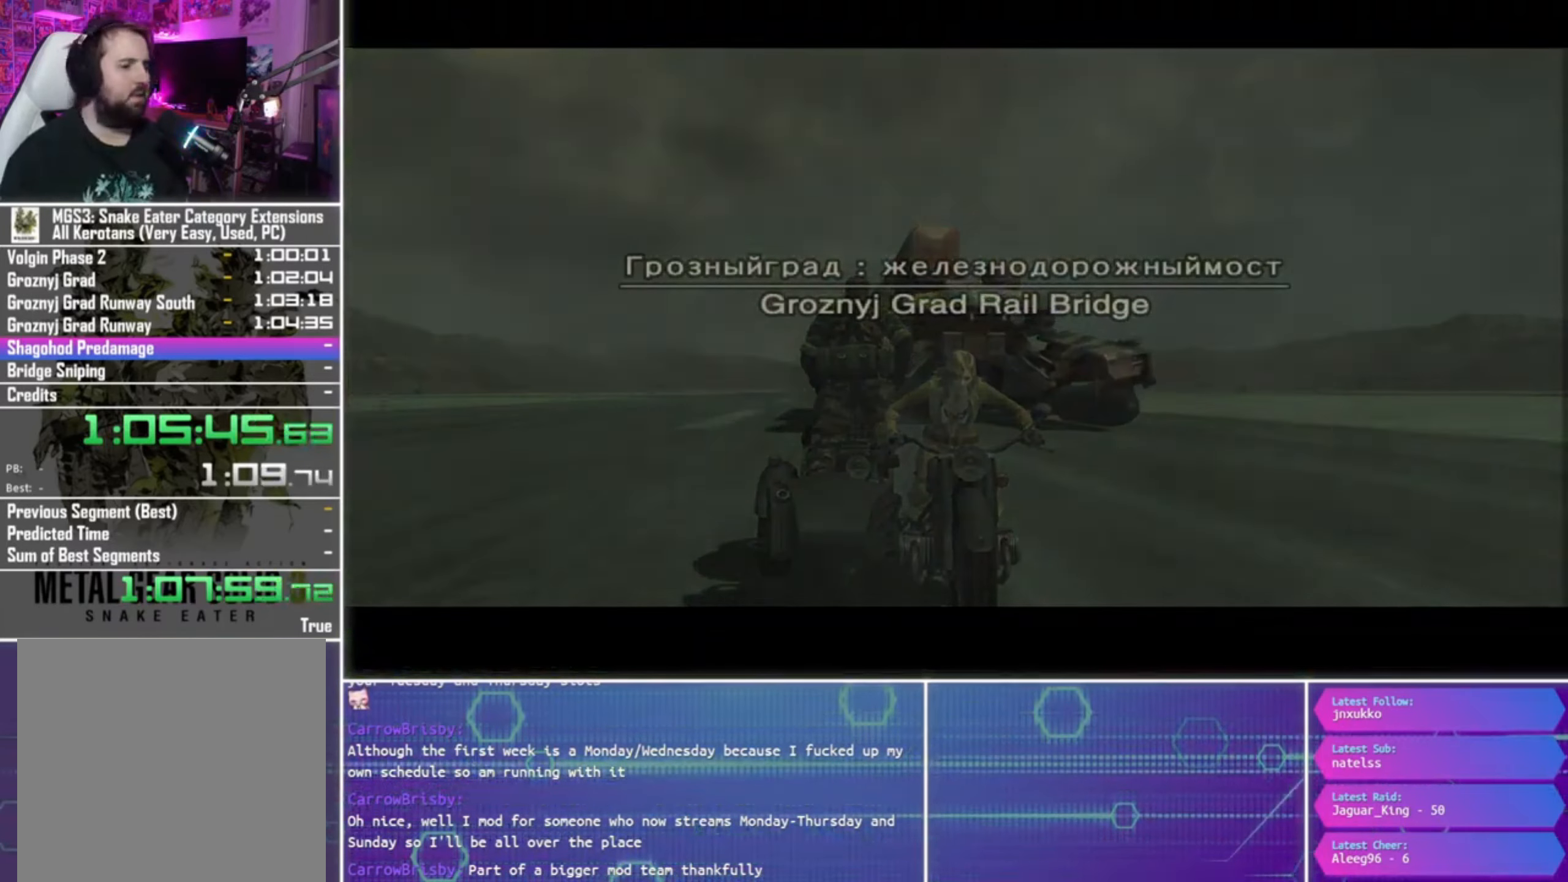
{"dt_ms": 500, "buttons": [], "left_stick": "center", "right_stick": "center", "events": []}
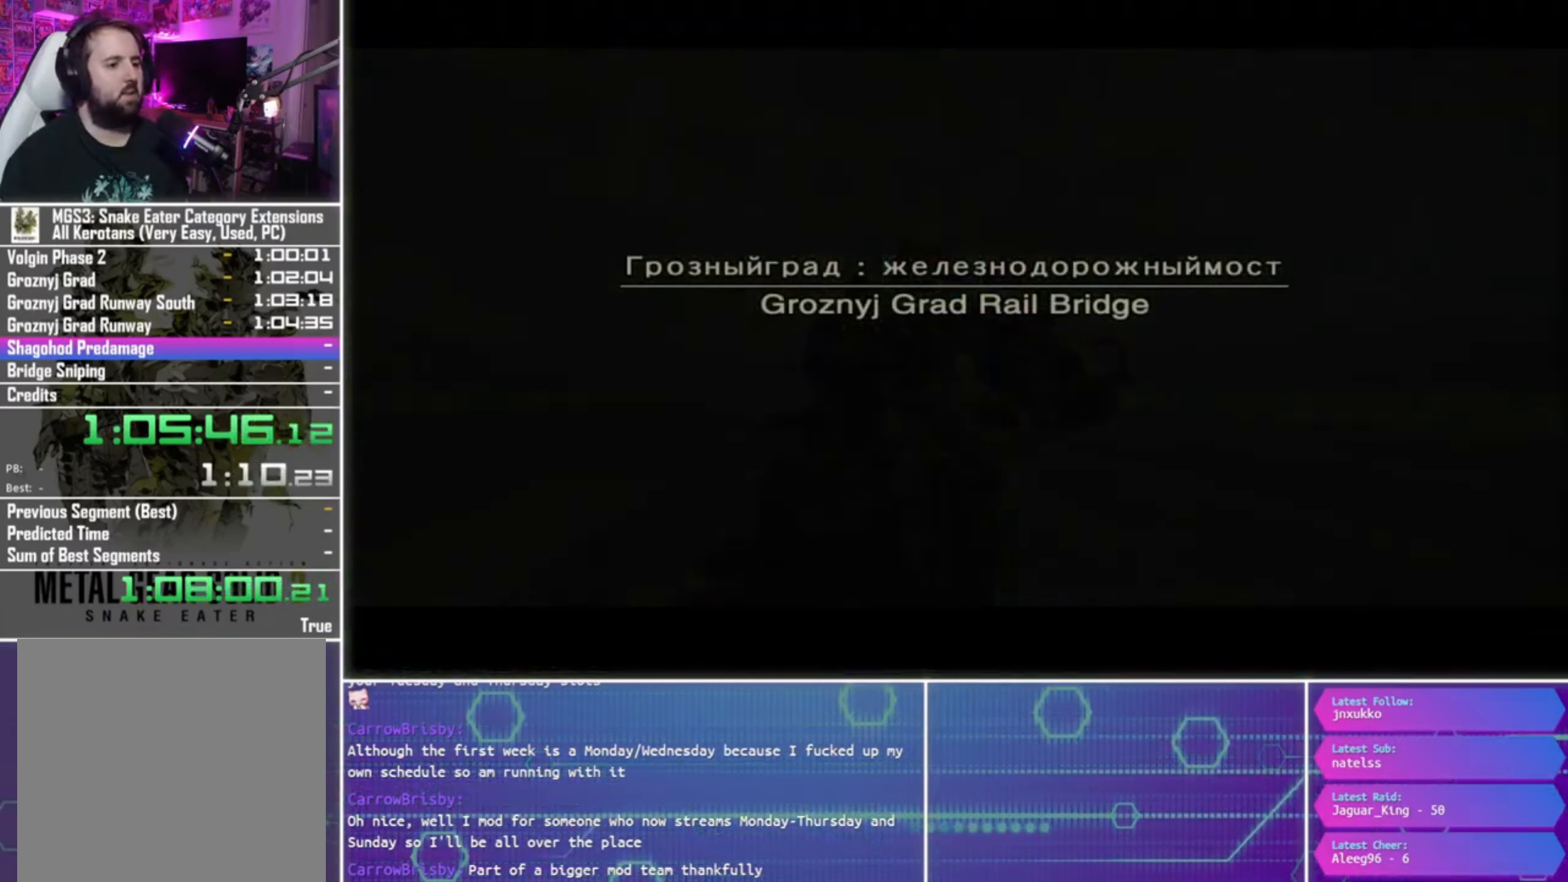
{"dt_ms": 500, "buttons": ["CROSS"], "left_stick": "center", "right_stick": "center", "events": [[366, "CROSS", "down"]]}